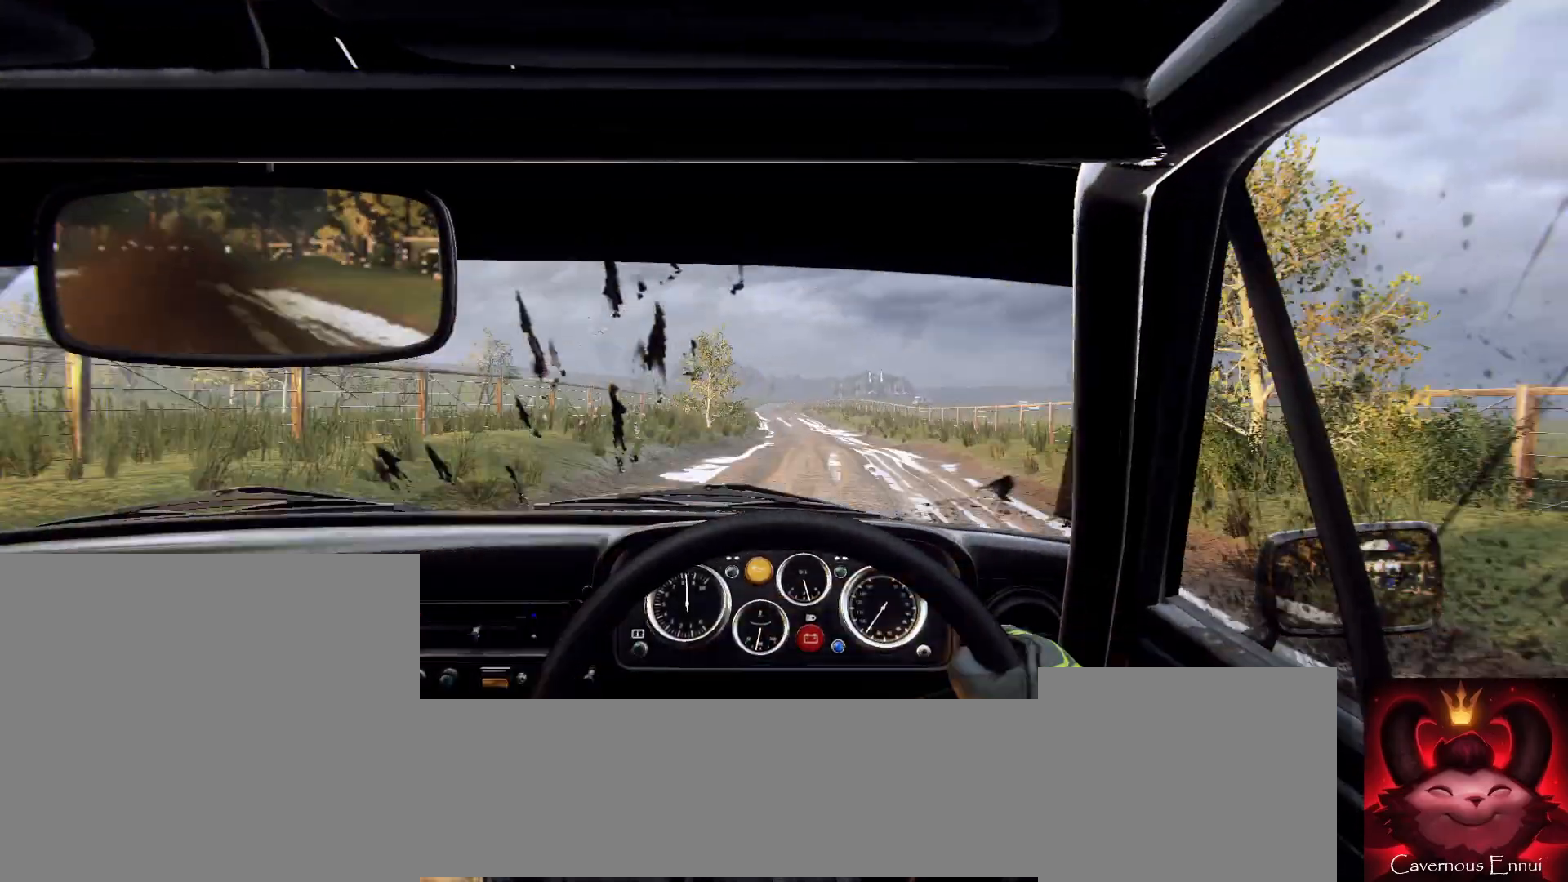
Gameplay with a controller (Xbox layout); each line is a JSON object with the inputs held at the frame after it. "events" lists button and stick changes between this image and that frame as [ms after this image, input, new state], when the widget could be followed in between.
{"buttons": [], "left_stick": "center", "right_stick": "up", "events": [[133, "left_stick", "center"], [233, "left_stick", "left"], [400, "R1", "down"], [433, "left_stick", "center"], [467, "R1", "up"]]}
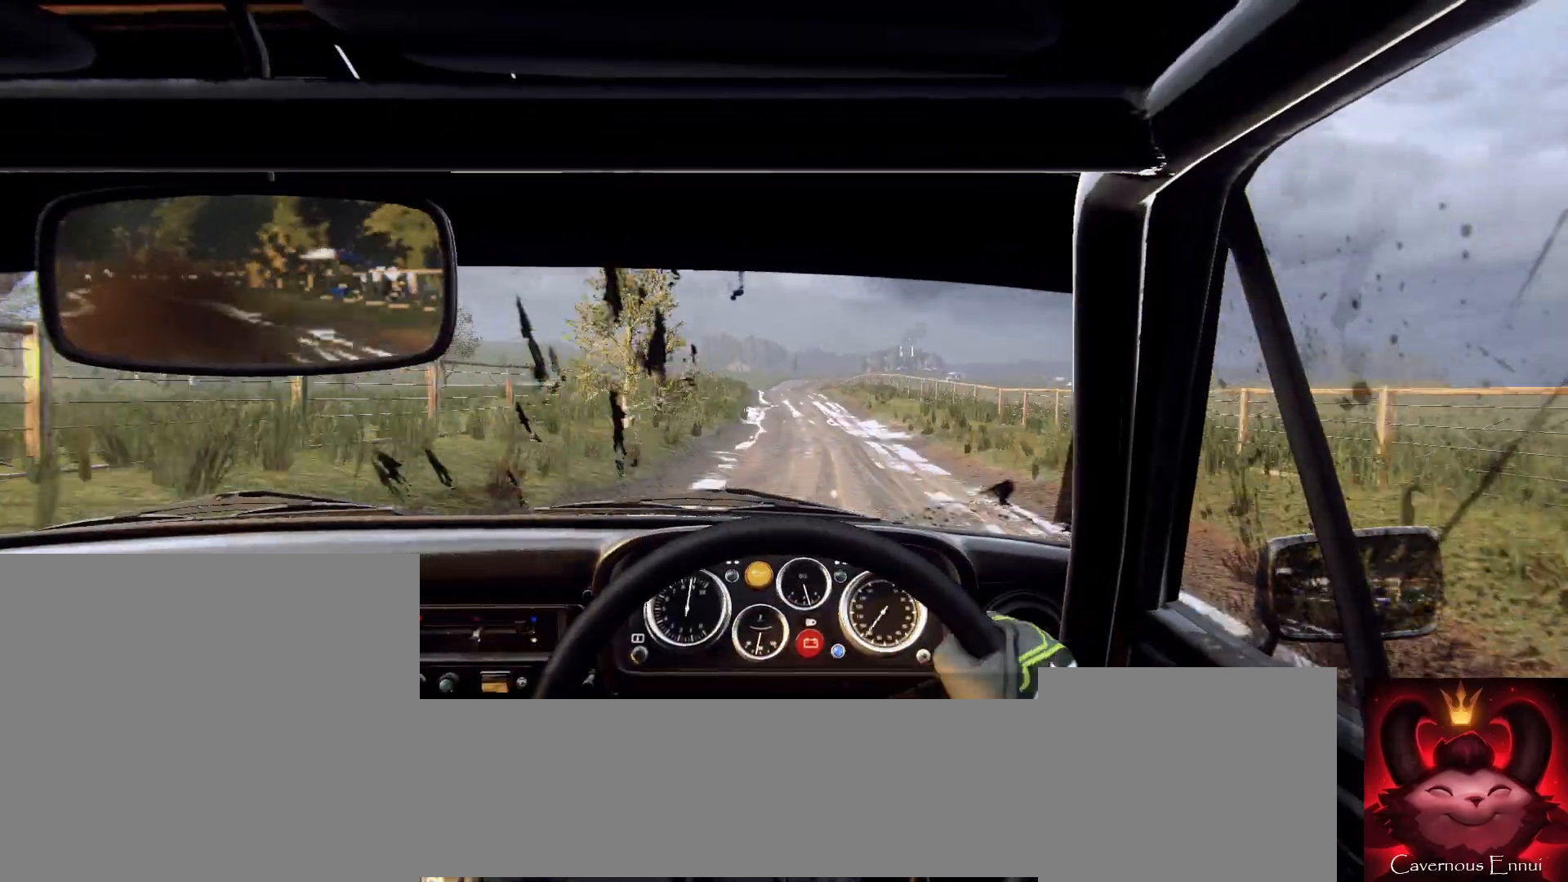
{"buttons": [], "left_stick": "center", "right_stick": "up", "events": []}
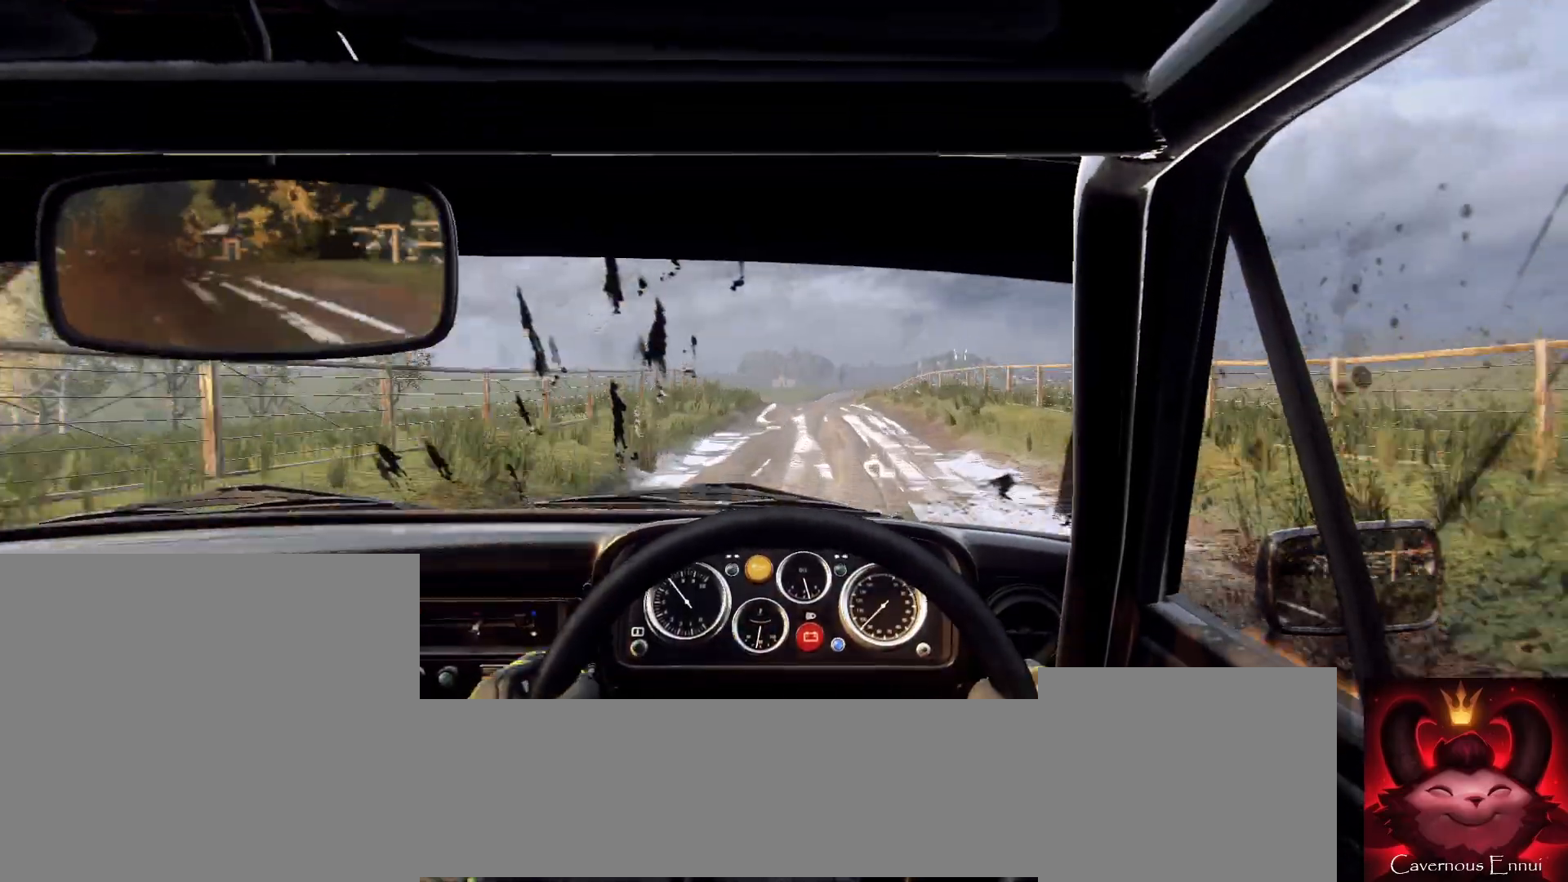
{"buttons": [], "left_stick": "center", "right_stick": "up", "events": []}
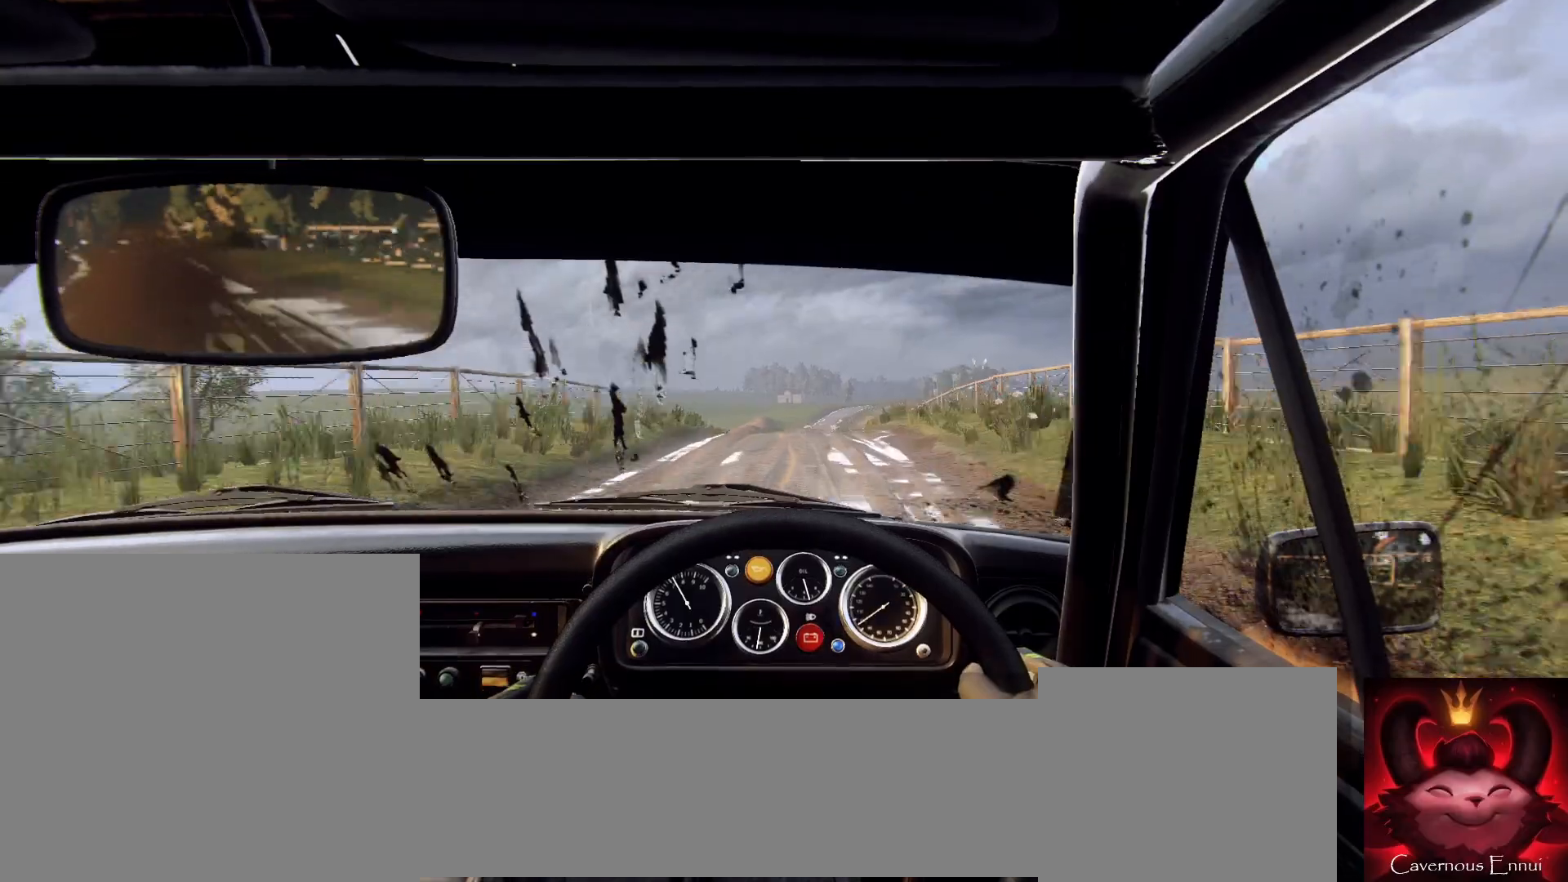
{"buttons": [], "left_stick": "center", "right_stick": "up", "events": [[200, "left_stick", "left"], [433, "left_stick", "center"]]}
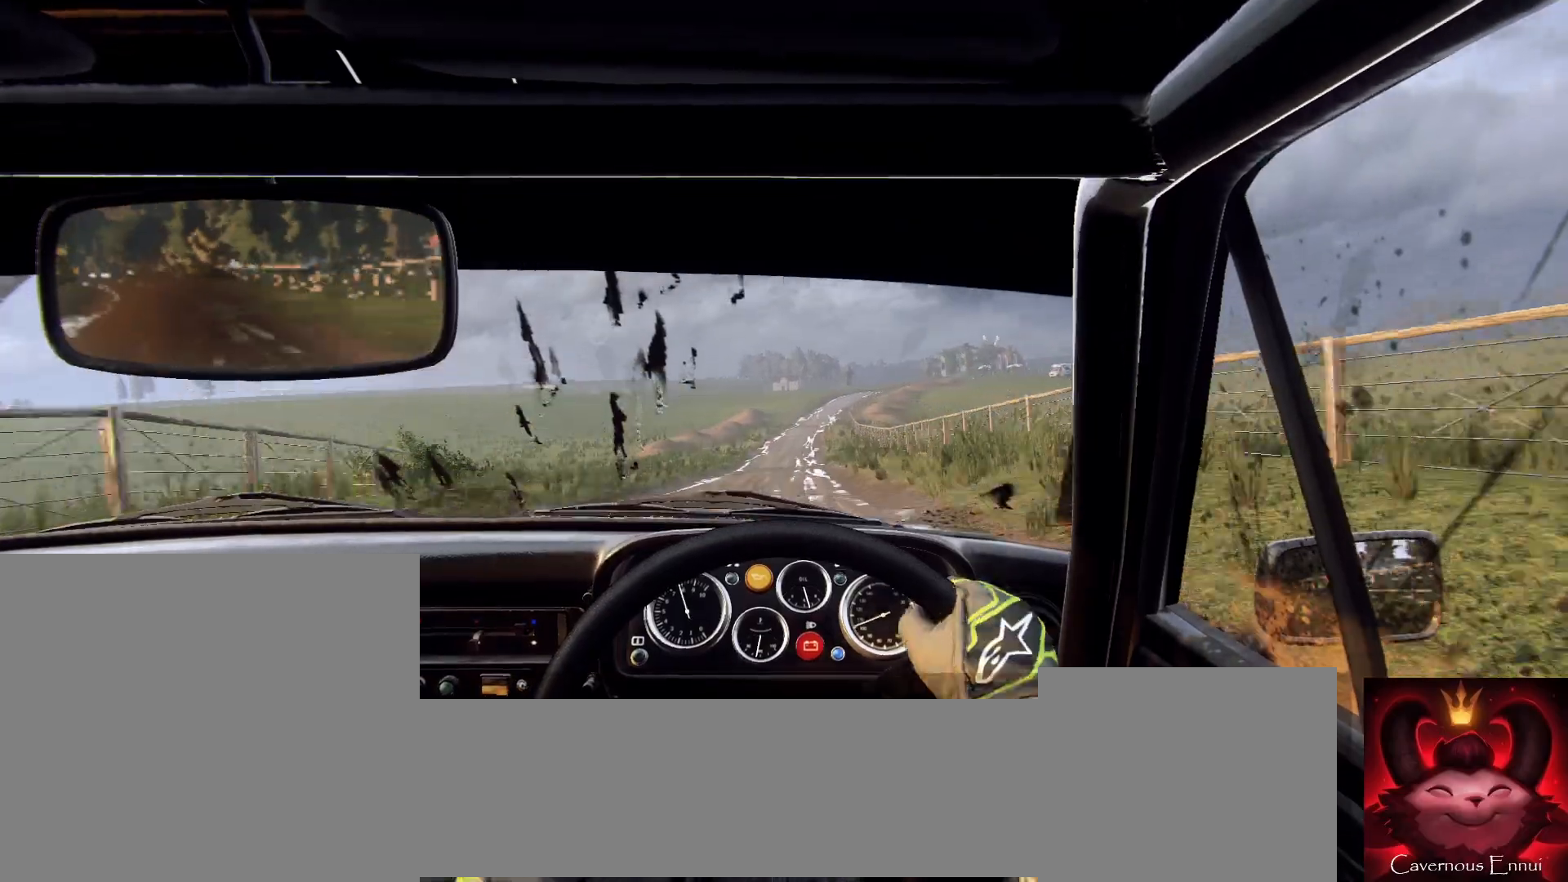
{"buttons": [], "left_stick": "center", "right_stick": "center", "events": [[67, "left_stick", "left"], [100, "right_stick", "center"], [267, "left_stick", "center"]]}
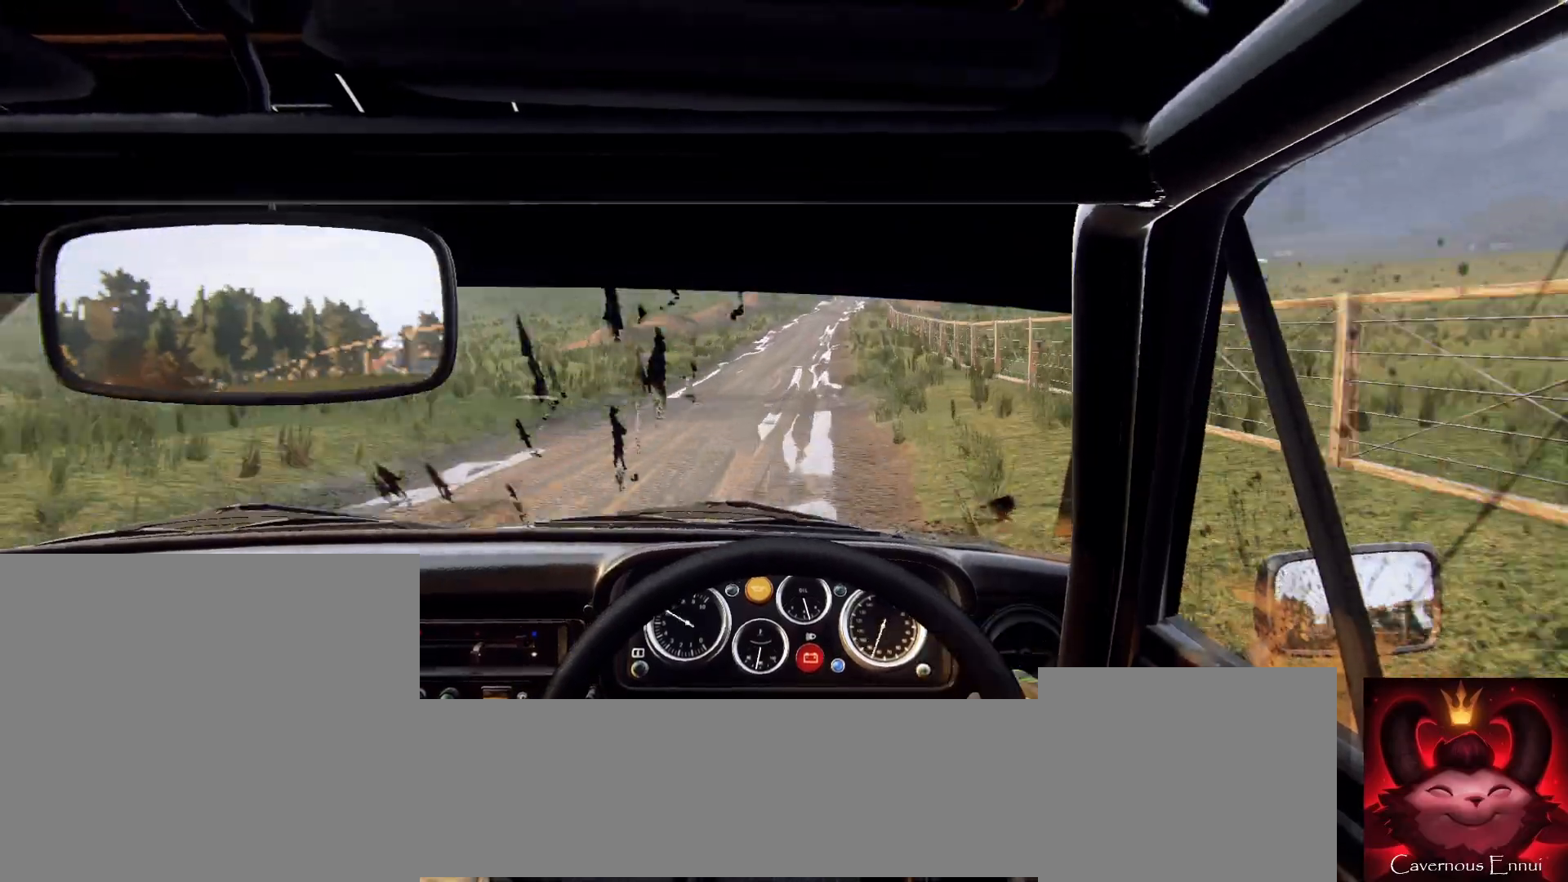
{"buttons": [], "left_stick": "center", "right_stick": "center", "events": [[100, "left_stick", "right"], [300, "left_stick", "center"], [367, "left_stick", "right"], [467, "left_stick", "center"]]}
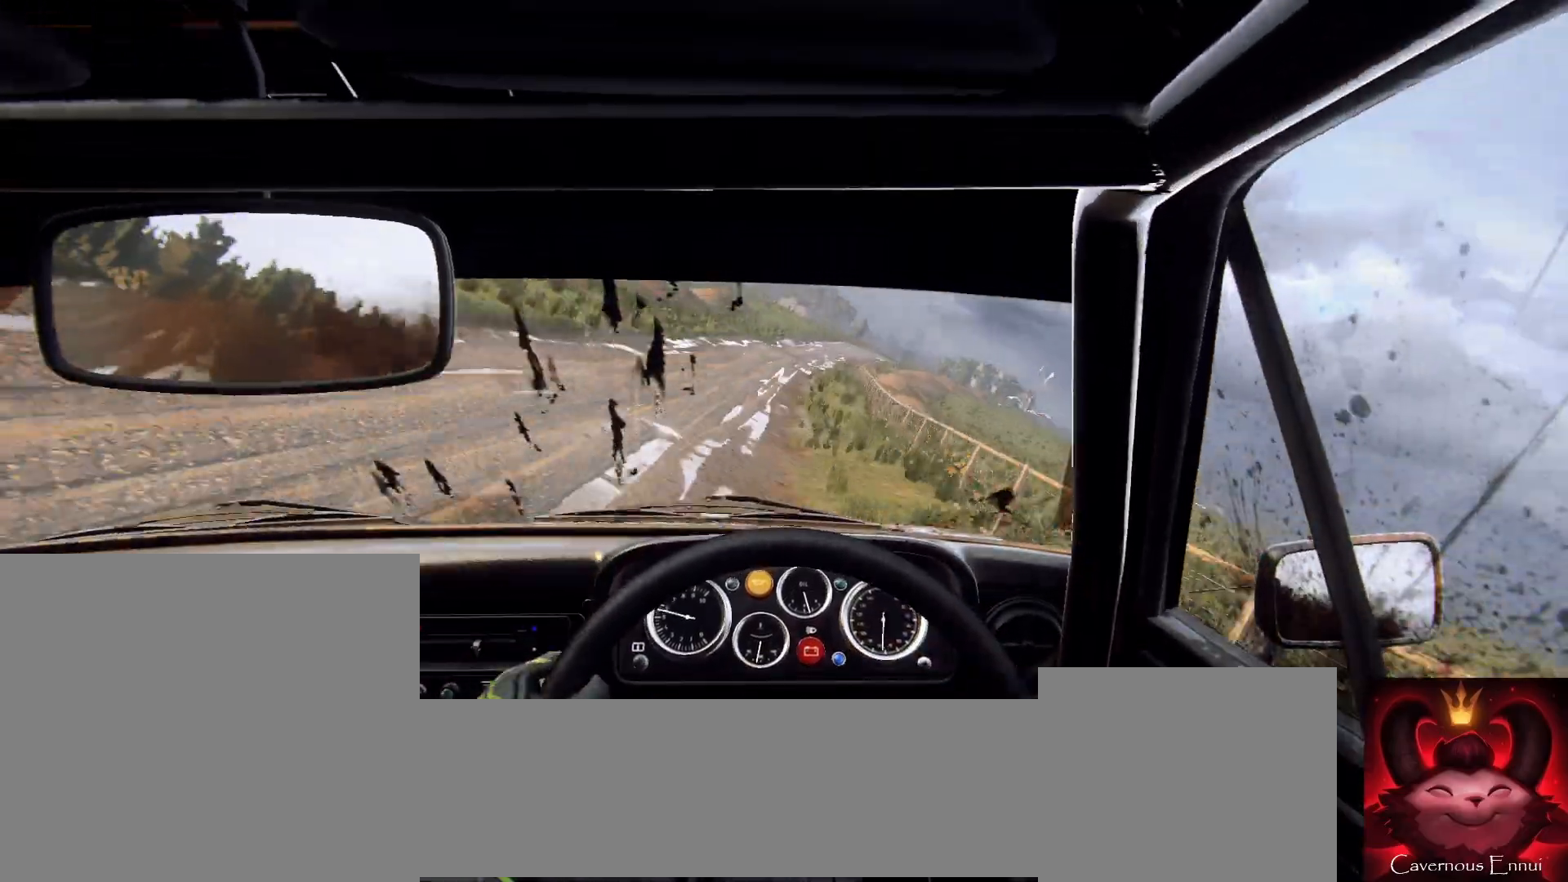
{"buttons": [], "left_stick": "center", "right_stick": "center", "events": [[33, "left_stick", "down-left"], [67, "right_stick", "up"], [200, "right_stick", "center"], [267, "left_stick", "center"]]}
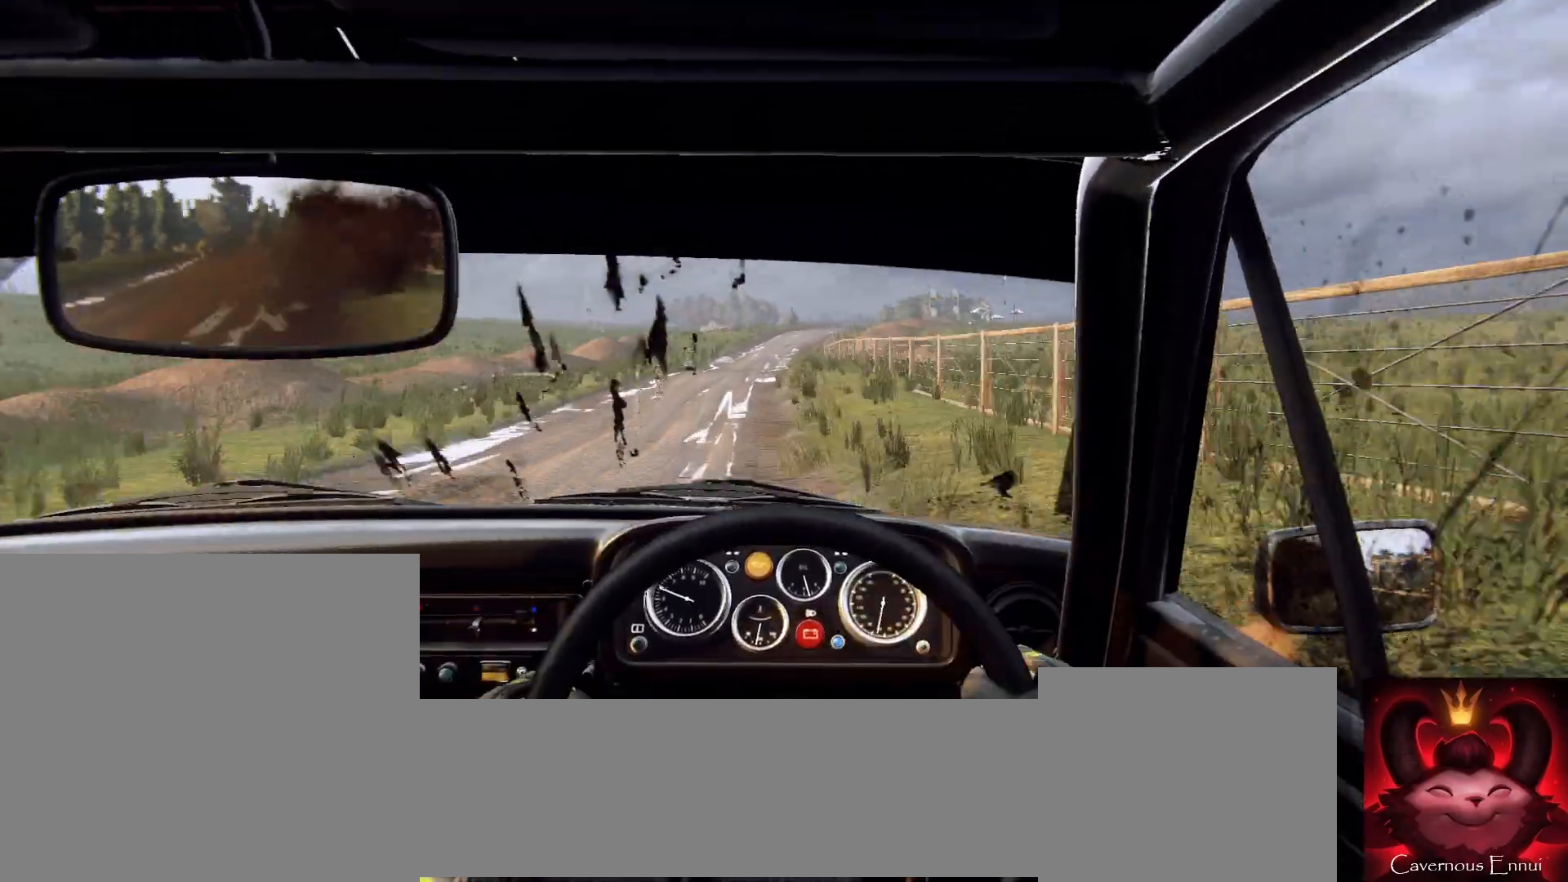
{"buttons": [], "left_stick": "right", "right_stick": "center", "events": [[67, "left_stick", "right"], [100, "right_stick", "up"], [200, "left_stick", "center"], [433, "right_stick", "center"], [500, "left_stick", "right"]]}
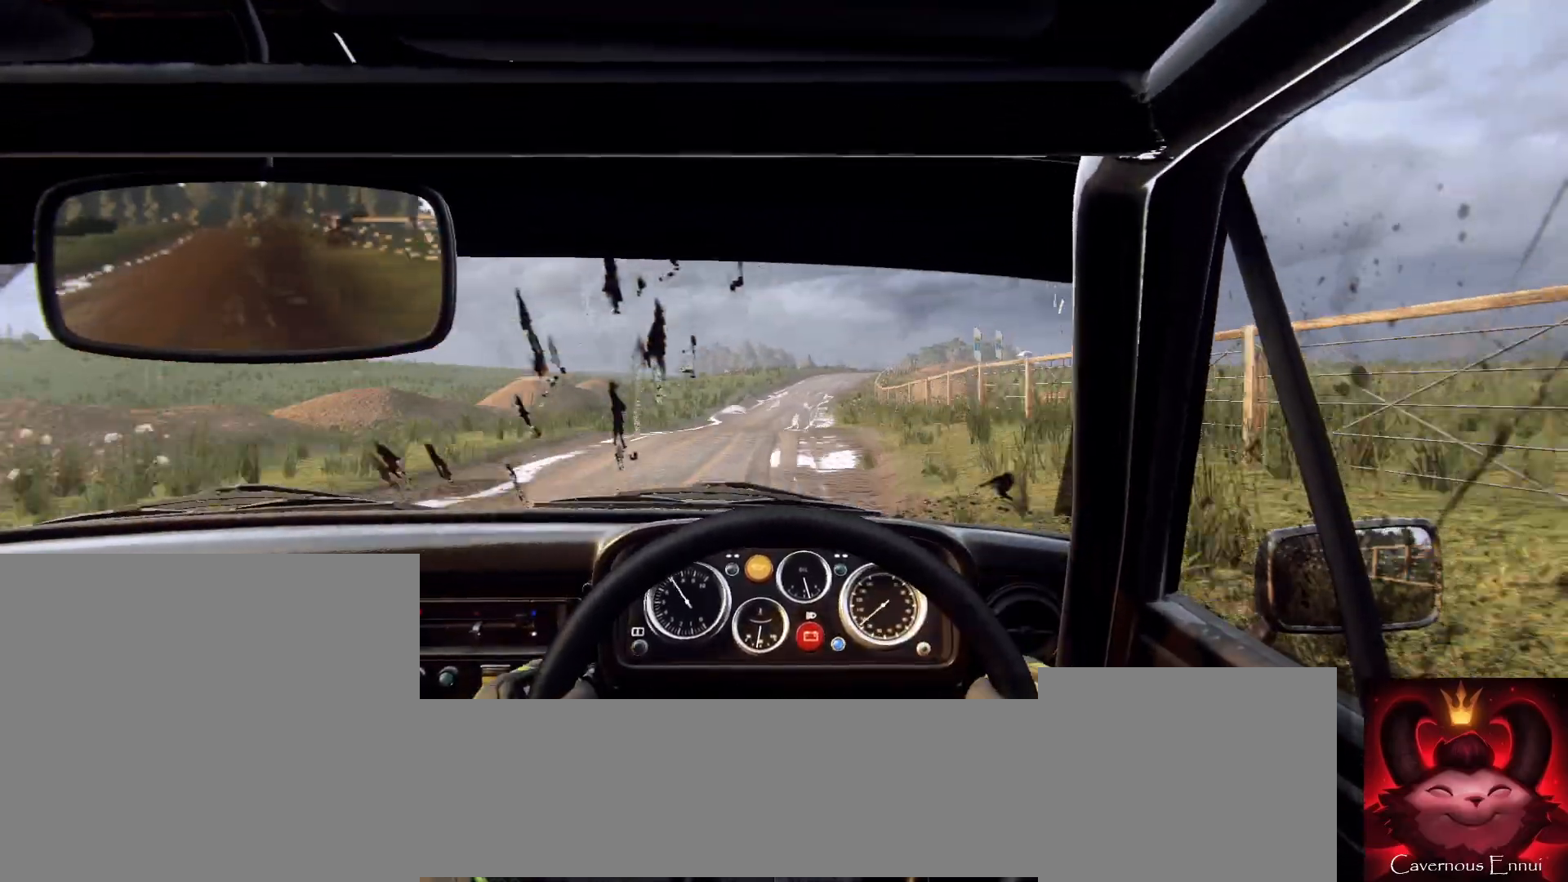
{"buttons": [], "left_stick": "right", "right_stick": "center", "events": [[133, "L2", "down"], [200, "L2", "up"], [400, "L2", "down"], [500, "L2", "up"]]}
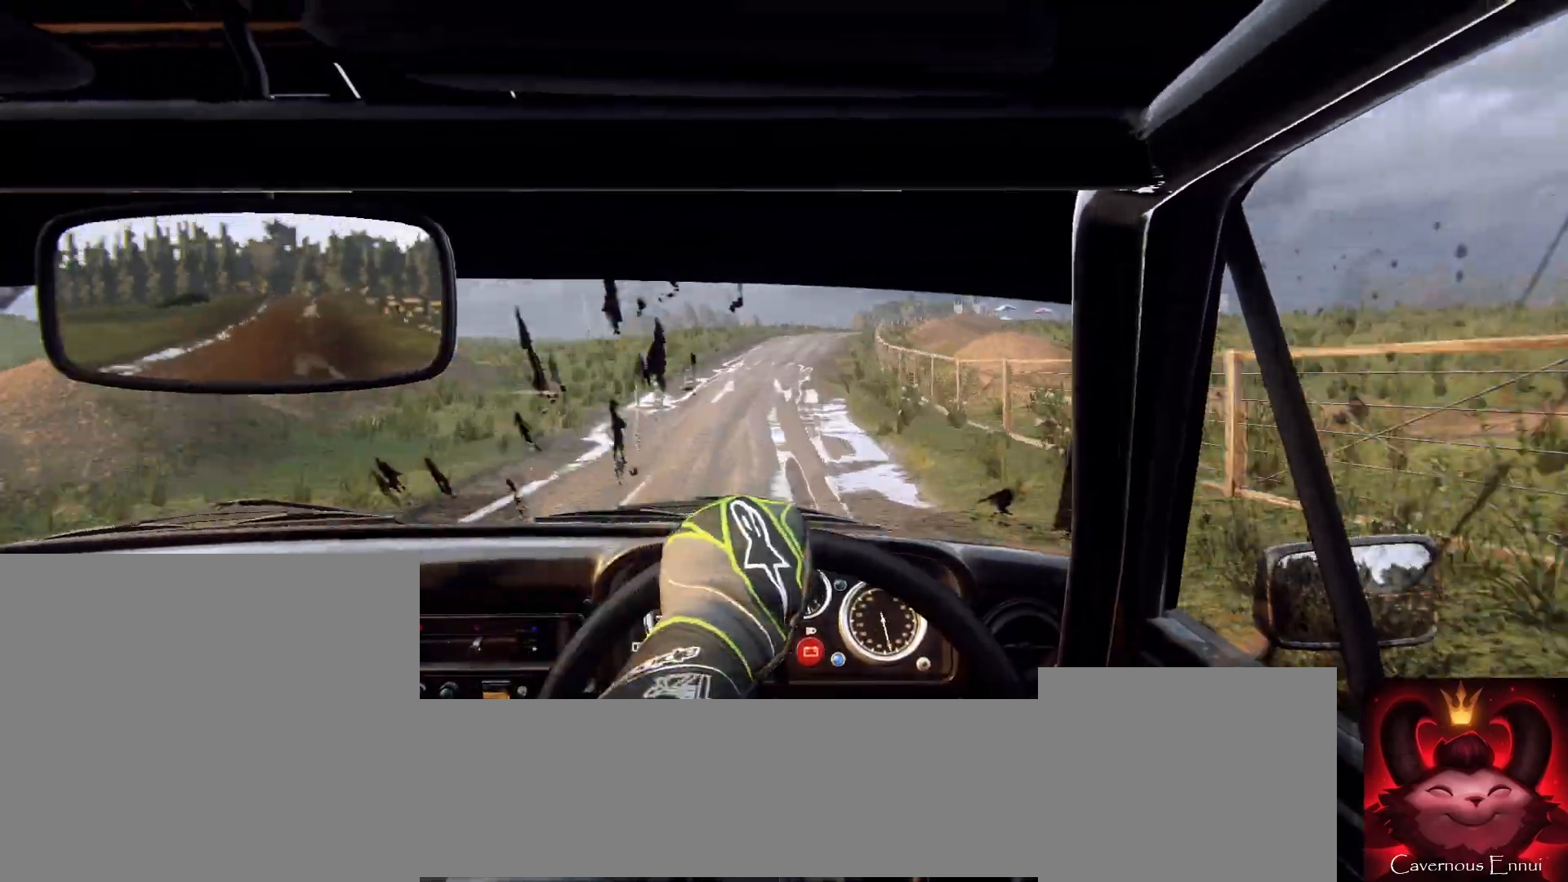
{"buttons": [], "left_stick": "center", "right_stick": "center", "events": [[33, "left_stick", "center"], [200, "left_stick", "down-left"], [267, "right_stick", "up"], [367, "left_stick", "center"], [400, "right_stick", "center"]]}
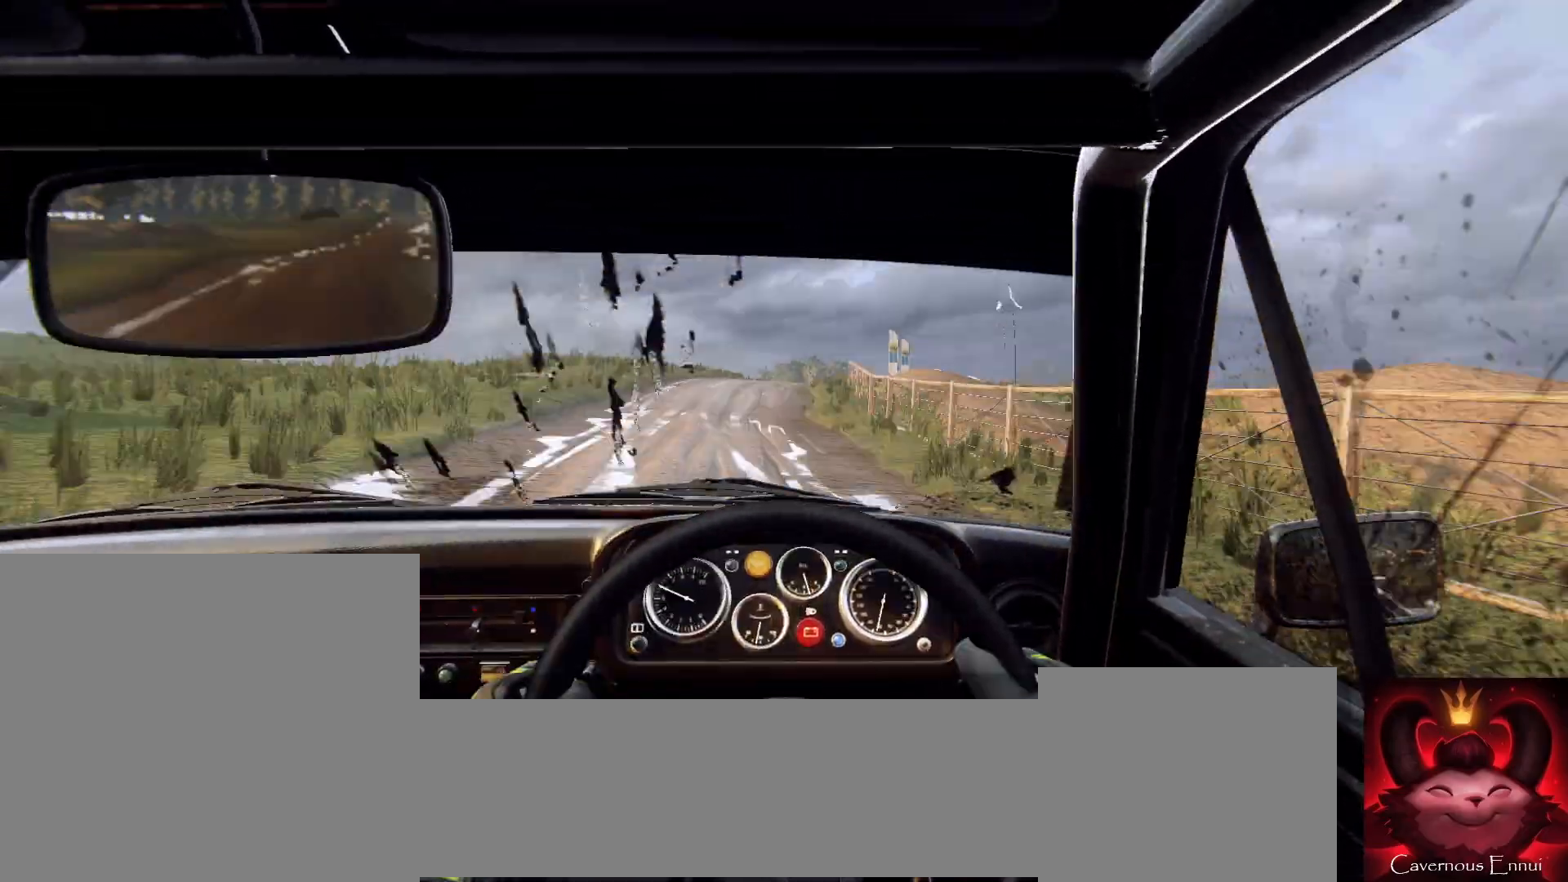
{"buttons": [], "left_stick": "right", "right_stick": "center", "events": [[33, "left_stick", "right"], [133, "L2", "down"], [233, "L2", "up"], [400, "L1", "down"], [467, "L1", "up"]]}
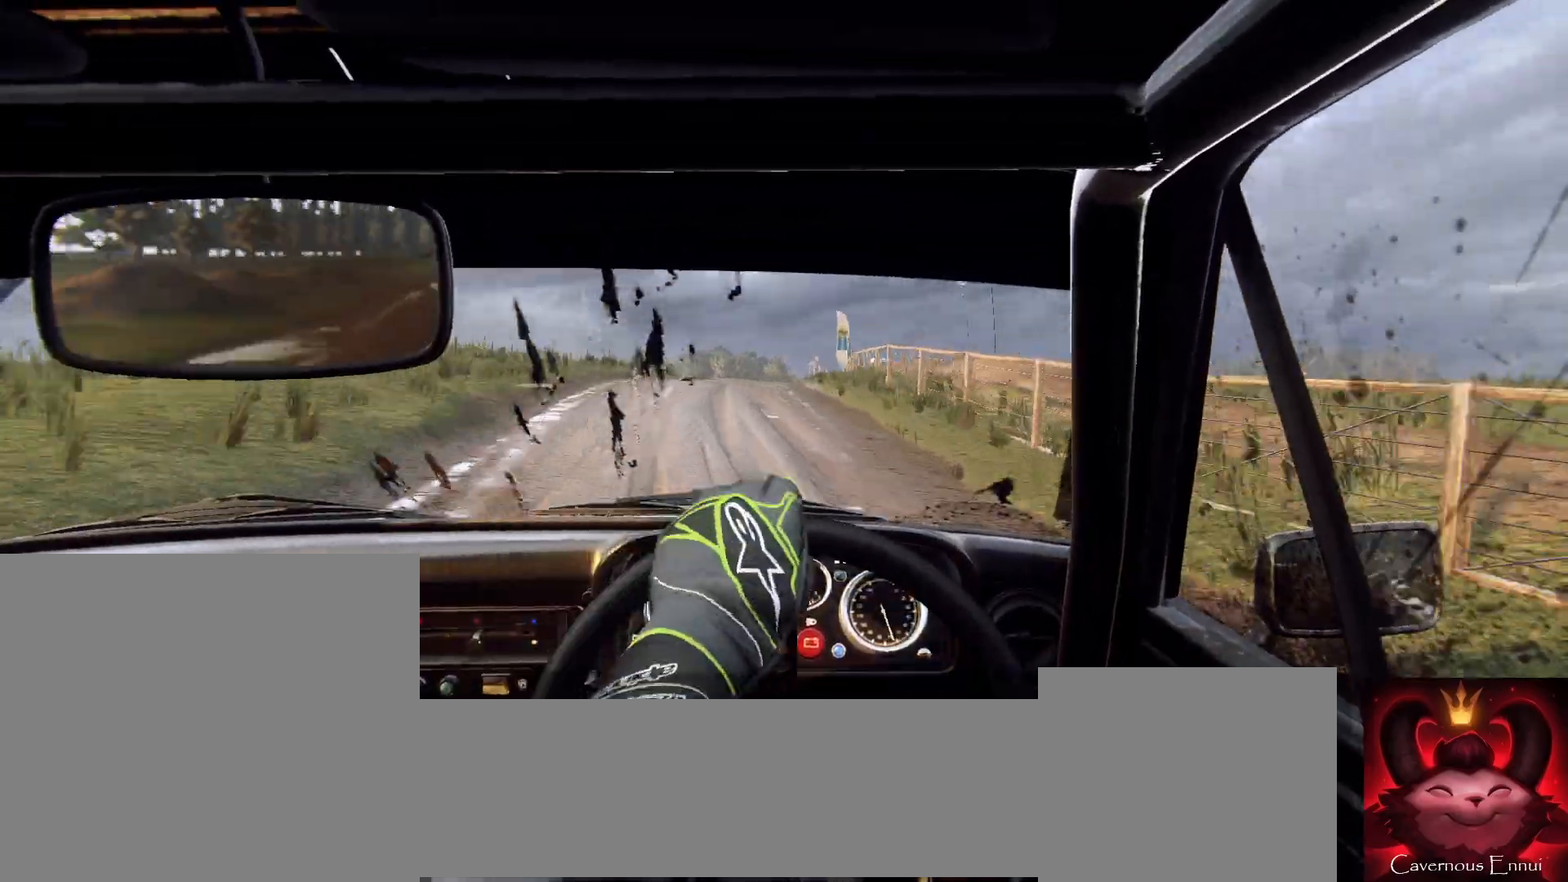
{"buttons": [], "left_stick": "left", "right_stick": "center", "events": [[33, "left_stick", "center"], [100, "left_stick", "left"]]}
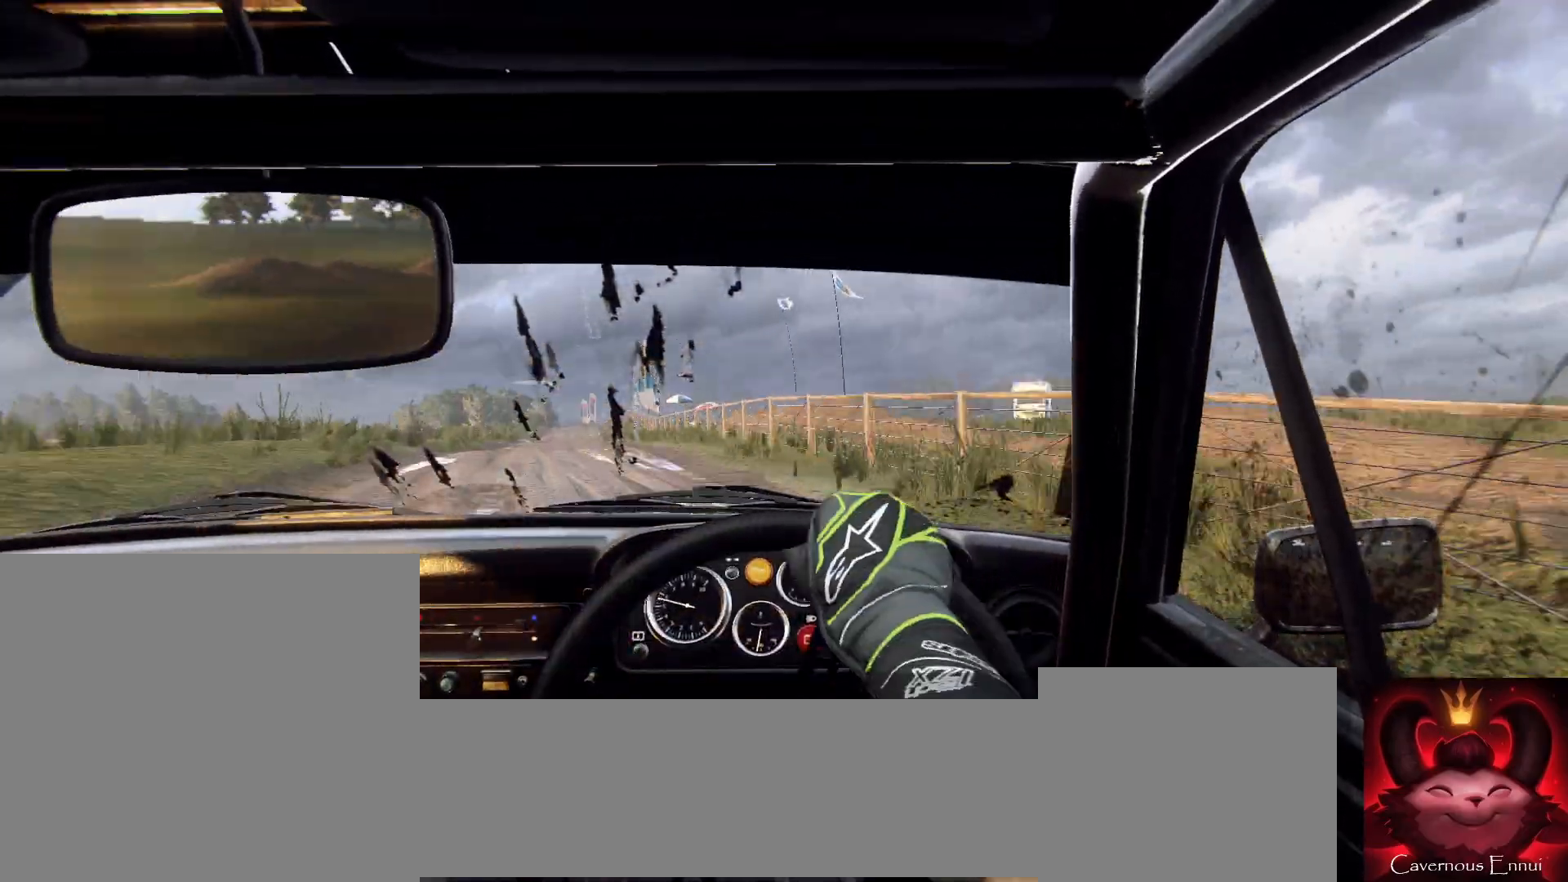
{"buttons": [], "left_stick": "right", "right_stick": "center", "events": [[33, "left_stick", "center"], [200, "right_stick", "up"], [267, "left_stick", "right"], [333, "right_stick", "center"]]}
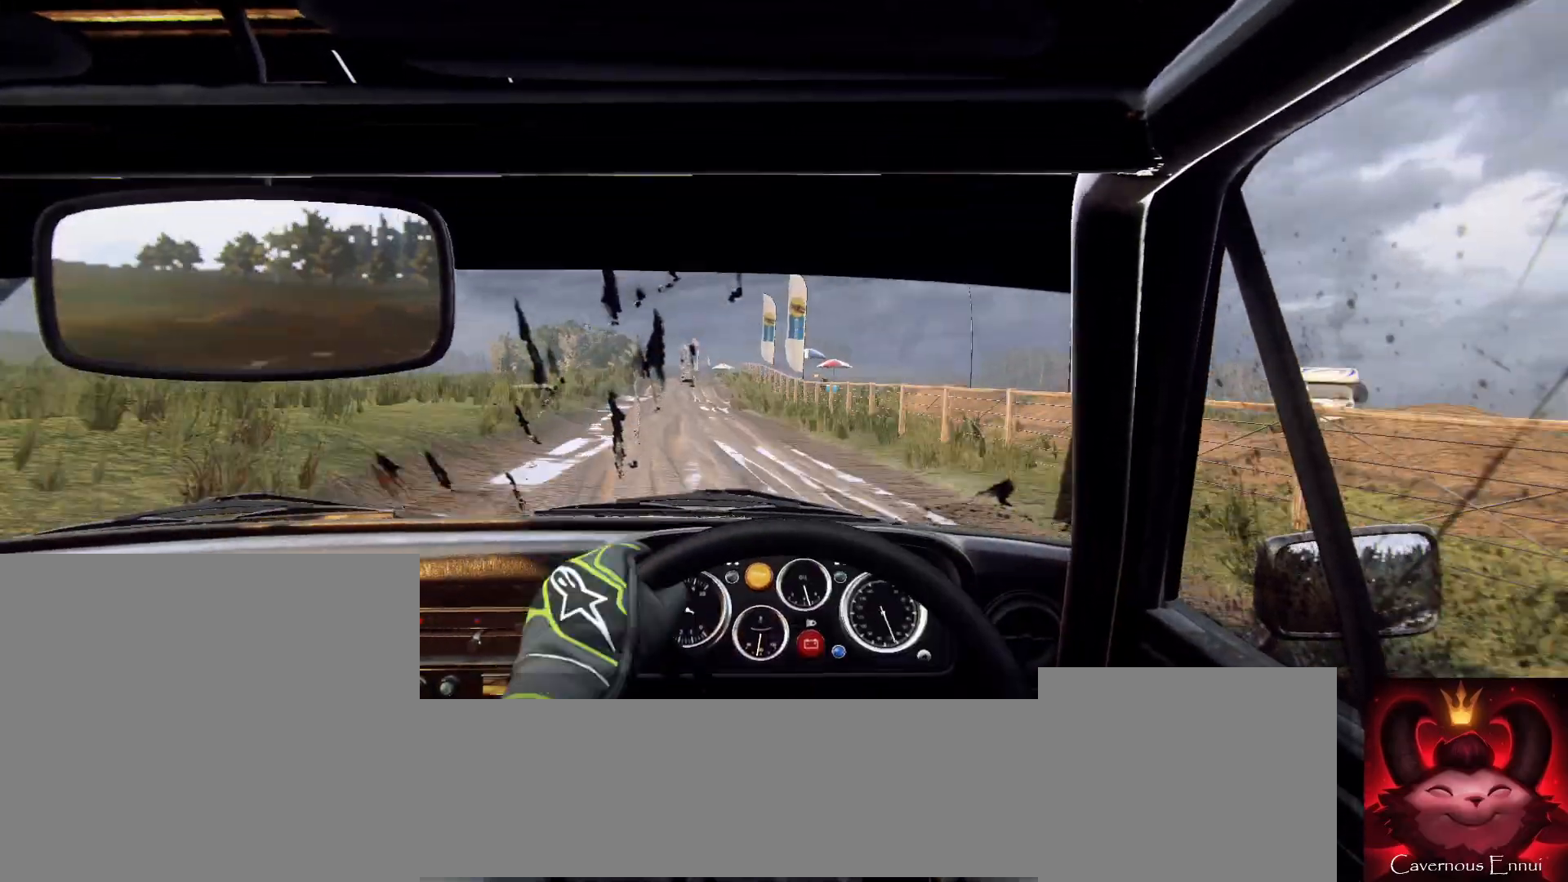
{"buttons": [], "left_stick": "down-left", "right_stick": "center", "events": [[33, "right_stick", "up"], [67, "left_stick", "center"], [167, "left_stick", "down-left"], [433, "right_stick", "center"]]}
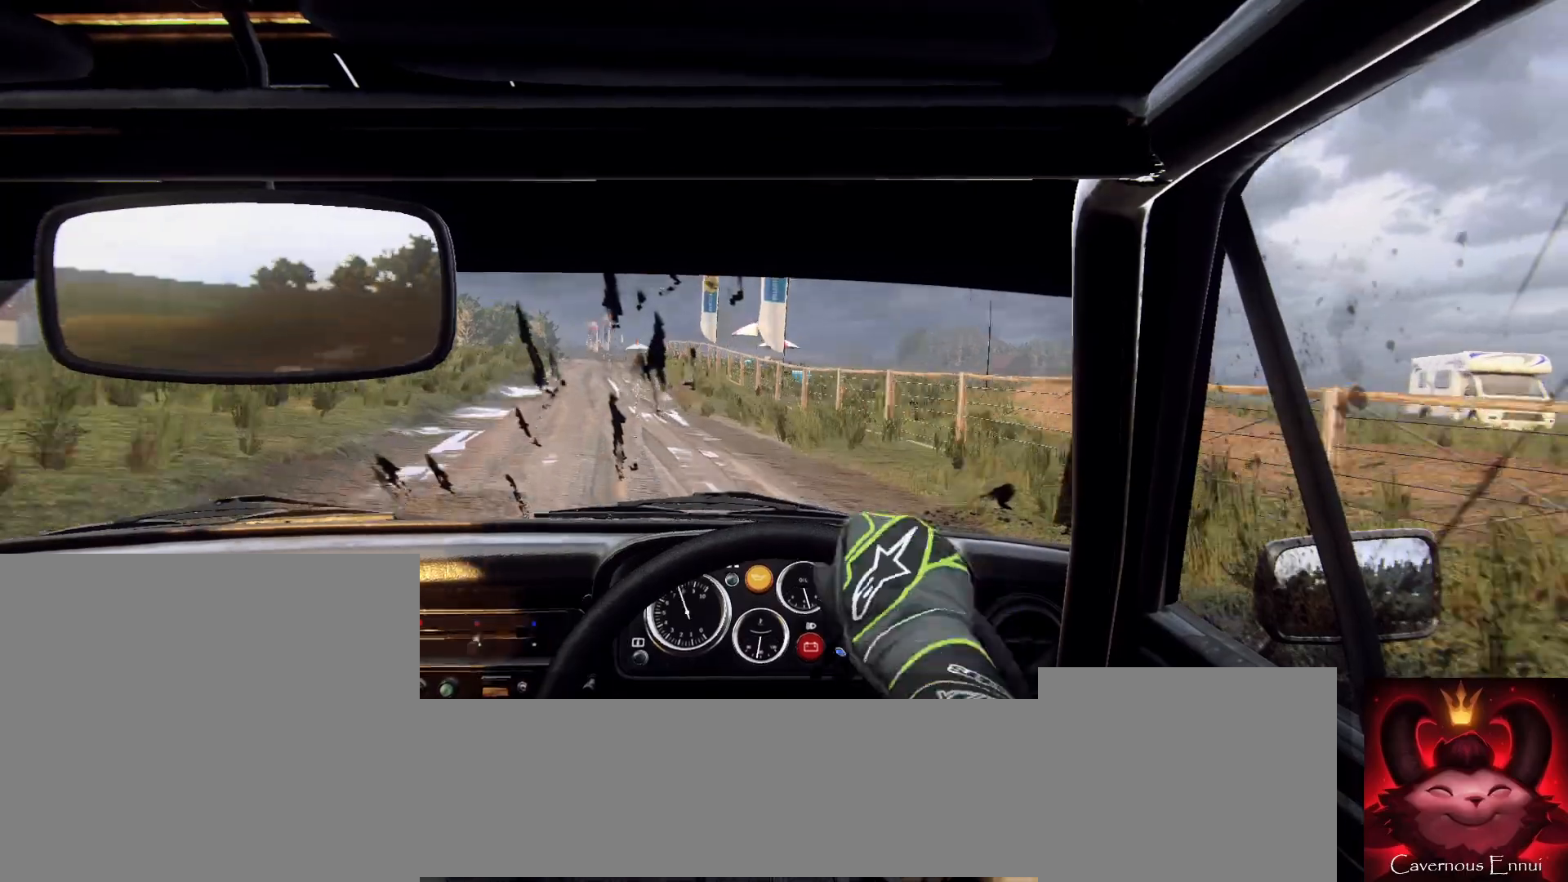
{"buttons": [], "left_stick": "right", "right_stick": "center", "events": [[167, "left_stick", "center"], [233, "right_stick", "up"], [367, "left_stick", "right"], [367, "right_stick", "center"]]}
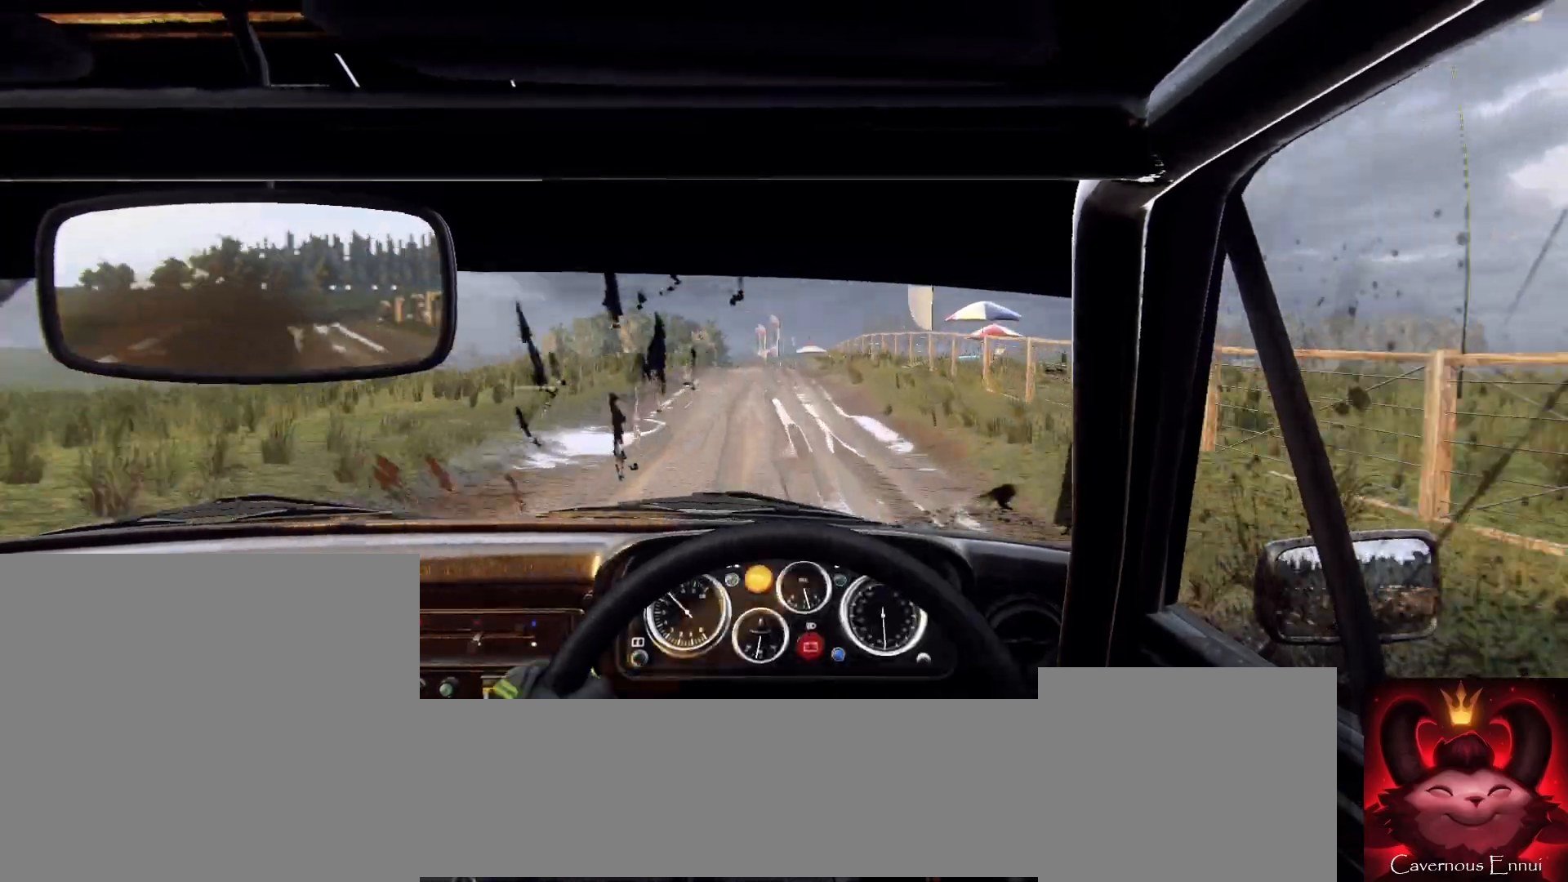
{"buttons": [], "left_stick": "right", "right_stick": "up", "events": [[33, "left_stick", "left"], [100, "left_stick", "center"], [100, "right_stick", "up"], [333, "left_stick", "right"]]}
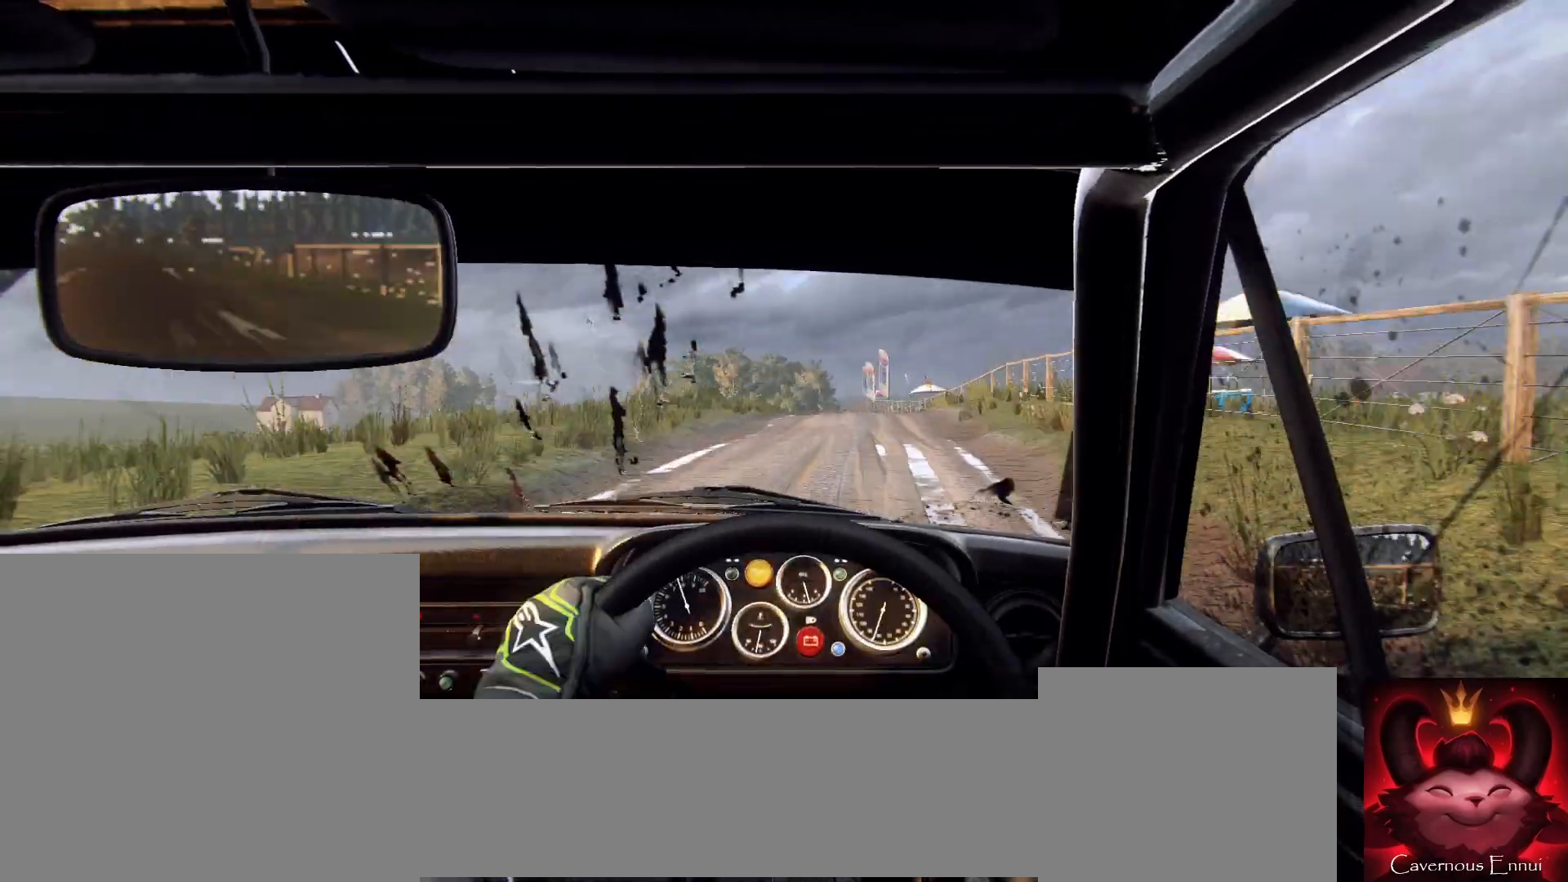
{"buttons": [], "left_stick": "down-left", "right_stick": "up", "events": [[100, "right_stick", "center"], [233, "left_stick", "center"], [333, "left_stick", "down-left"], [367, "right_stick", "up"]]}
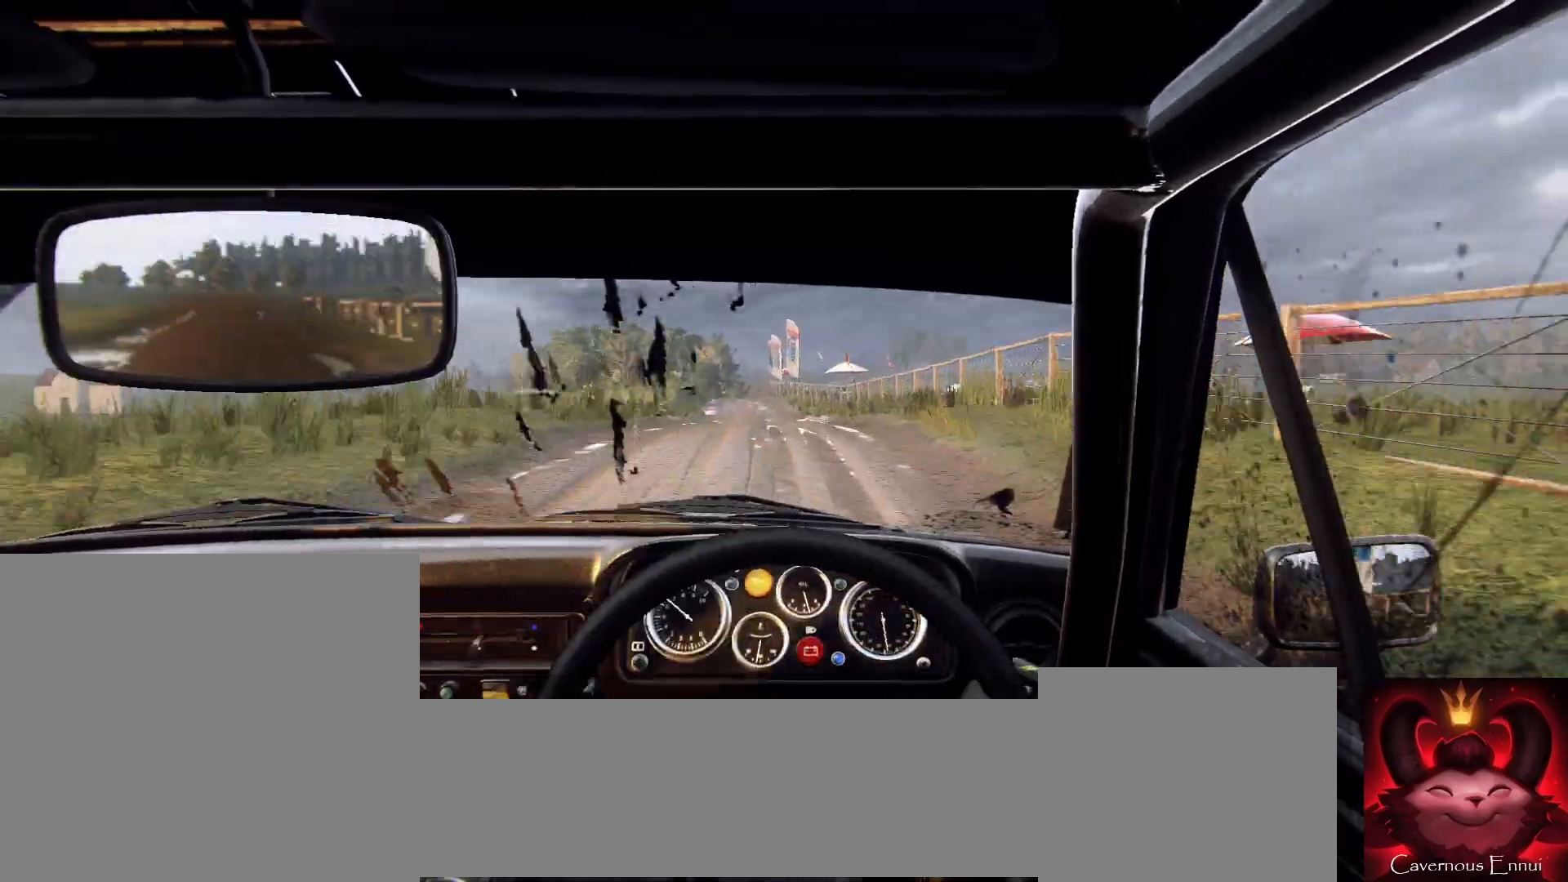
{"buttons": [], "left_stick": "left", "right_stick": "center", "events": [[33, "right_stick", "center"], [233, "left_stick", "center"], [333, "left_stick", "left"]]}
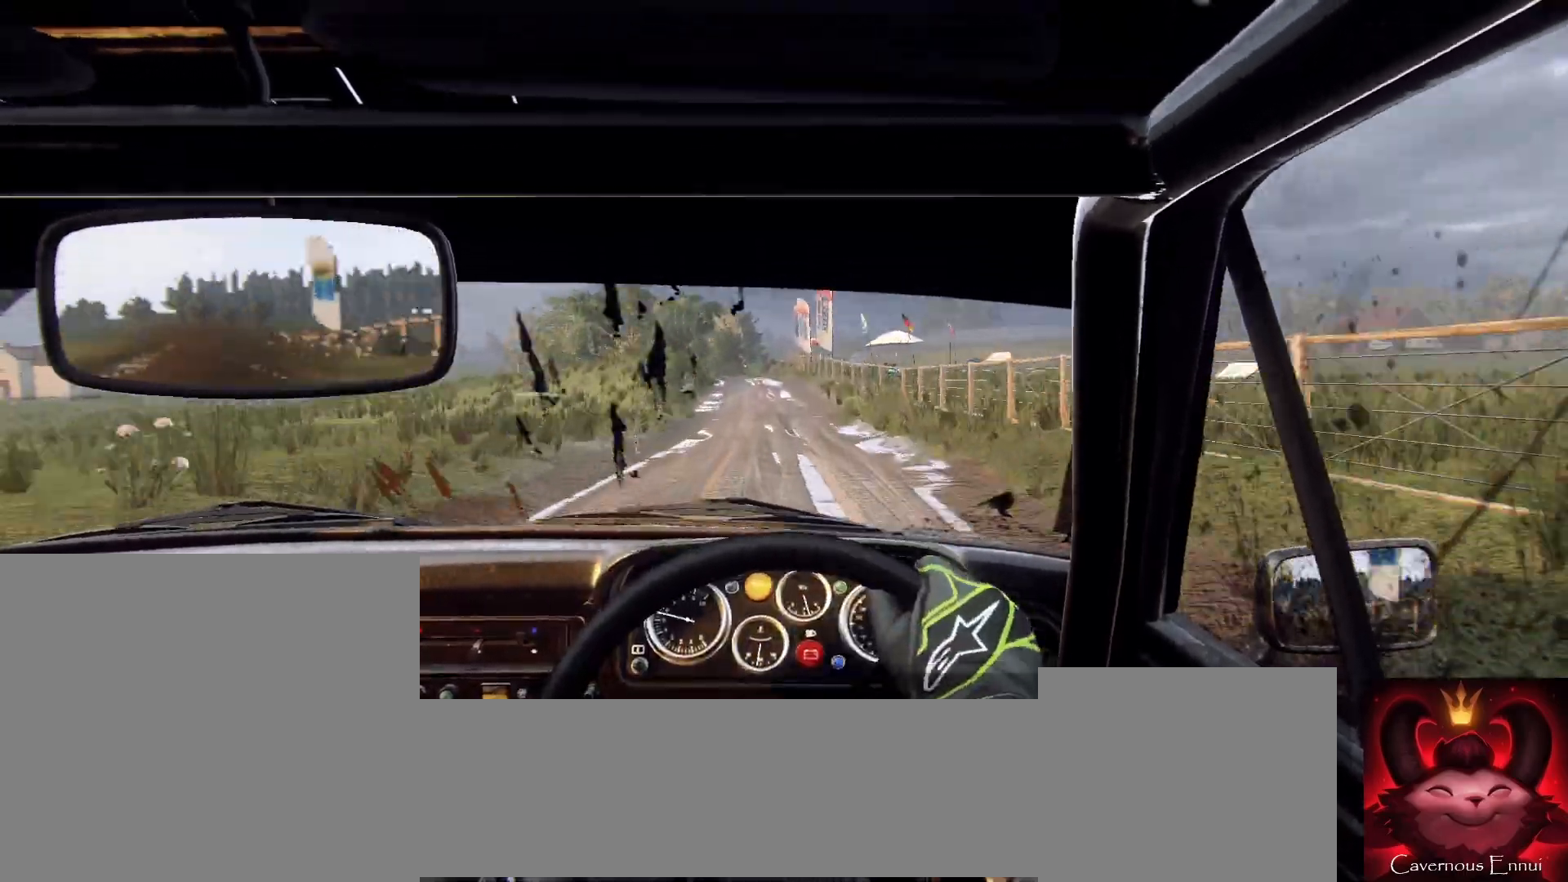
{"buttons": [], "left_stick": "center", "right_stick": "up", "events": [[33, "left_stick", "center"], [33, "right_stick", "up"], [167, "left_stick", "left"], [167, "right_stick", "center"], [300, "left_stick", "center"], [467, "right_stick", "up"]]}
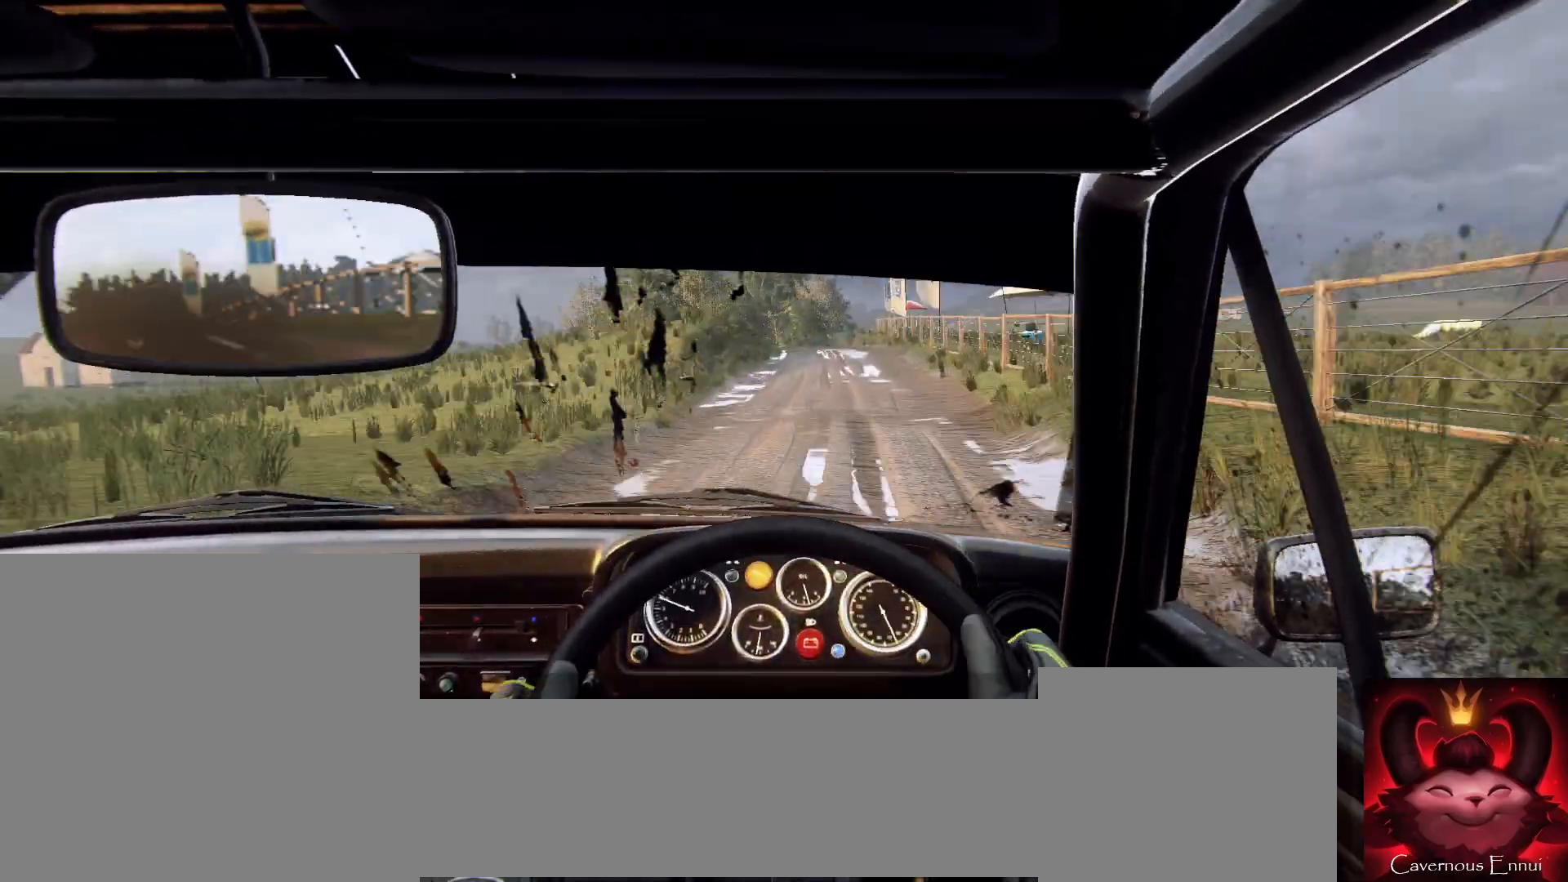
{"buttons": [], "left_stick": "center", "right_stick": "center", "events": [[133, "left_stick", "down-left"], [267, "left_stick", "center"], [400, "right_stick", "center"]]}
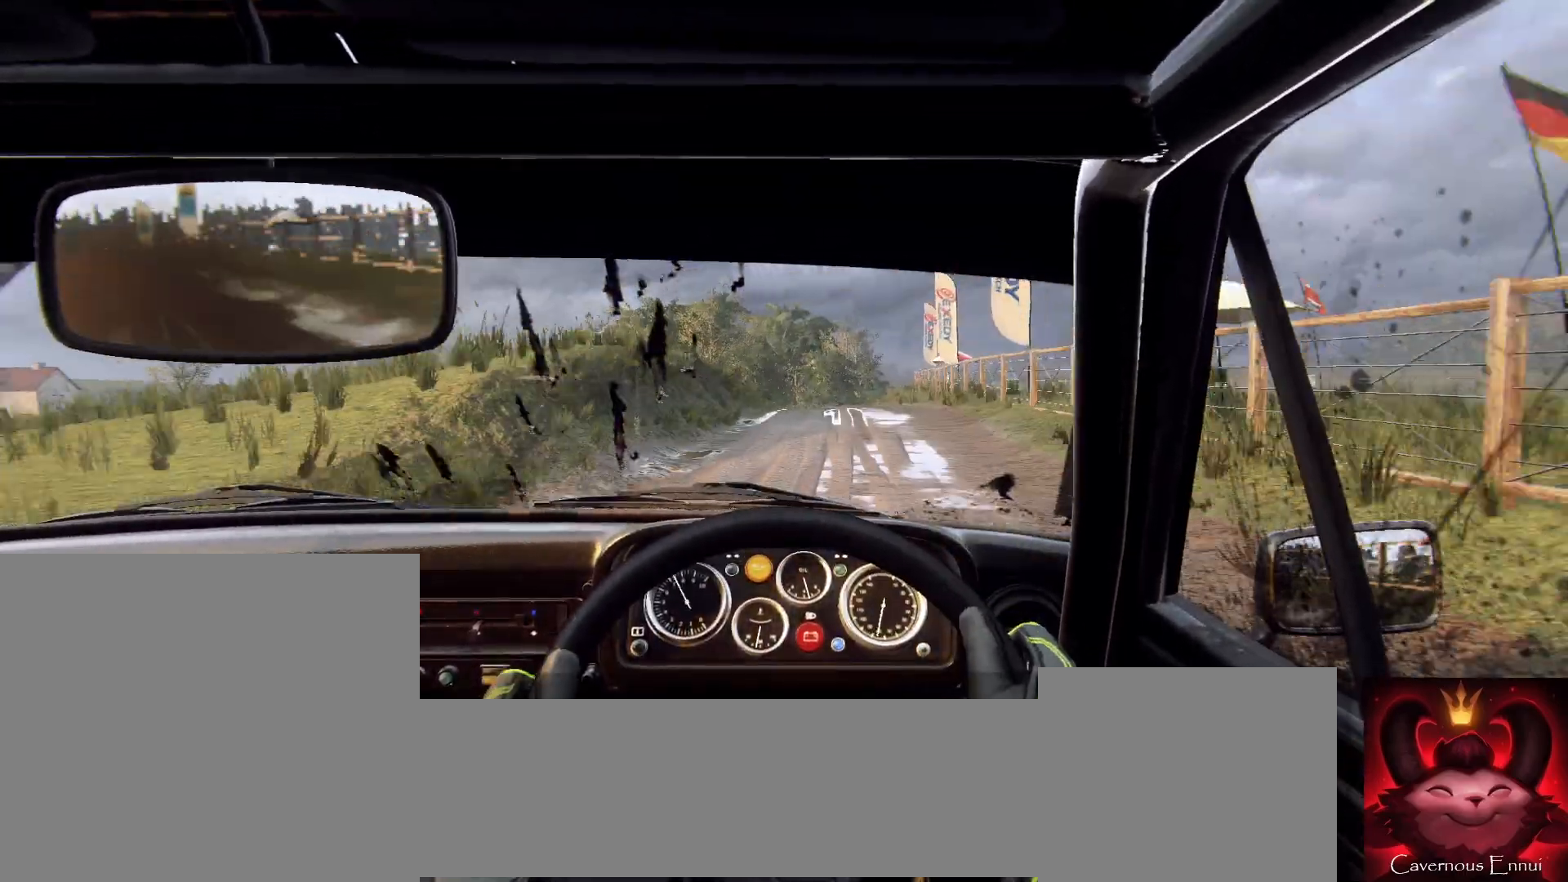
{"buttons": ["L2"], "left_stick": "right", "right_stick": "center", "events": [[200, "right_stick", "up"], [367, "right_stick", "center"], [500, "L2", "down"], [500, "left_stick", "right"]]}
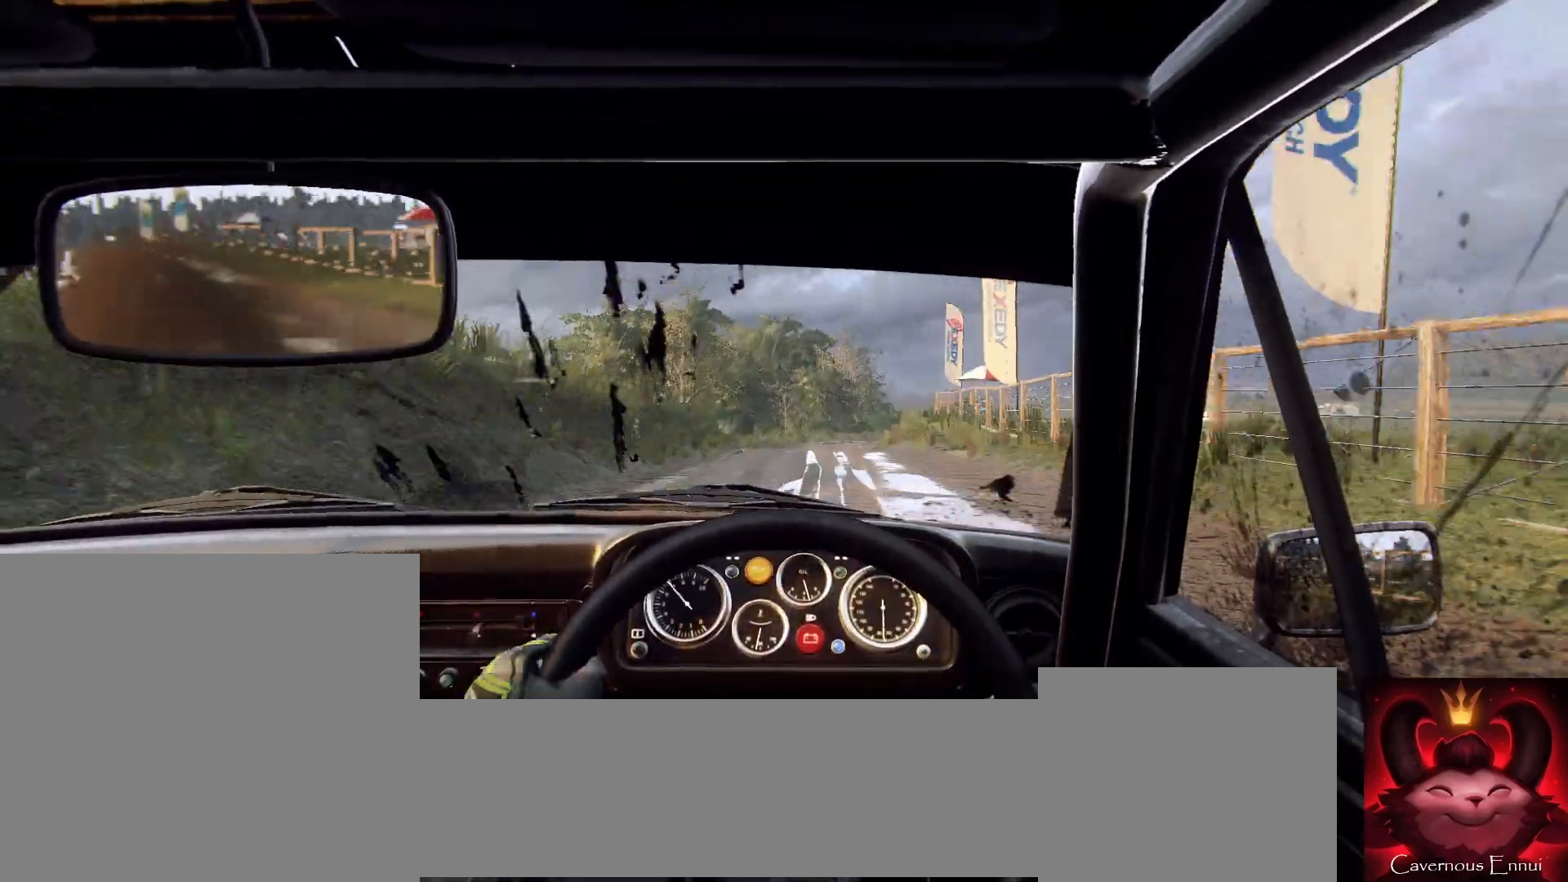
{"buttons": ["L2"], "left_stick": "right", "right_stick": "center", "events": [[100, "L2", "up"], [233, "left_stick", "center"], [300, "right_stick", "up"], [333, "left_stick", "right"], [400, "L2", "down"], [433, "right_stick", "center"]]}
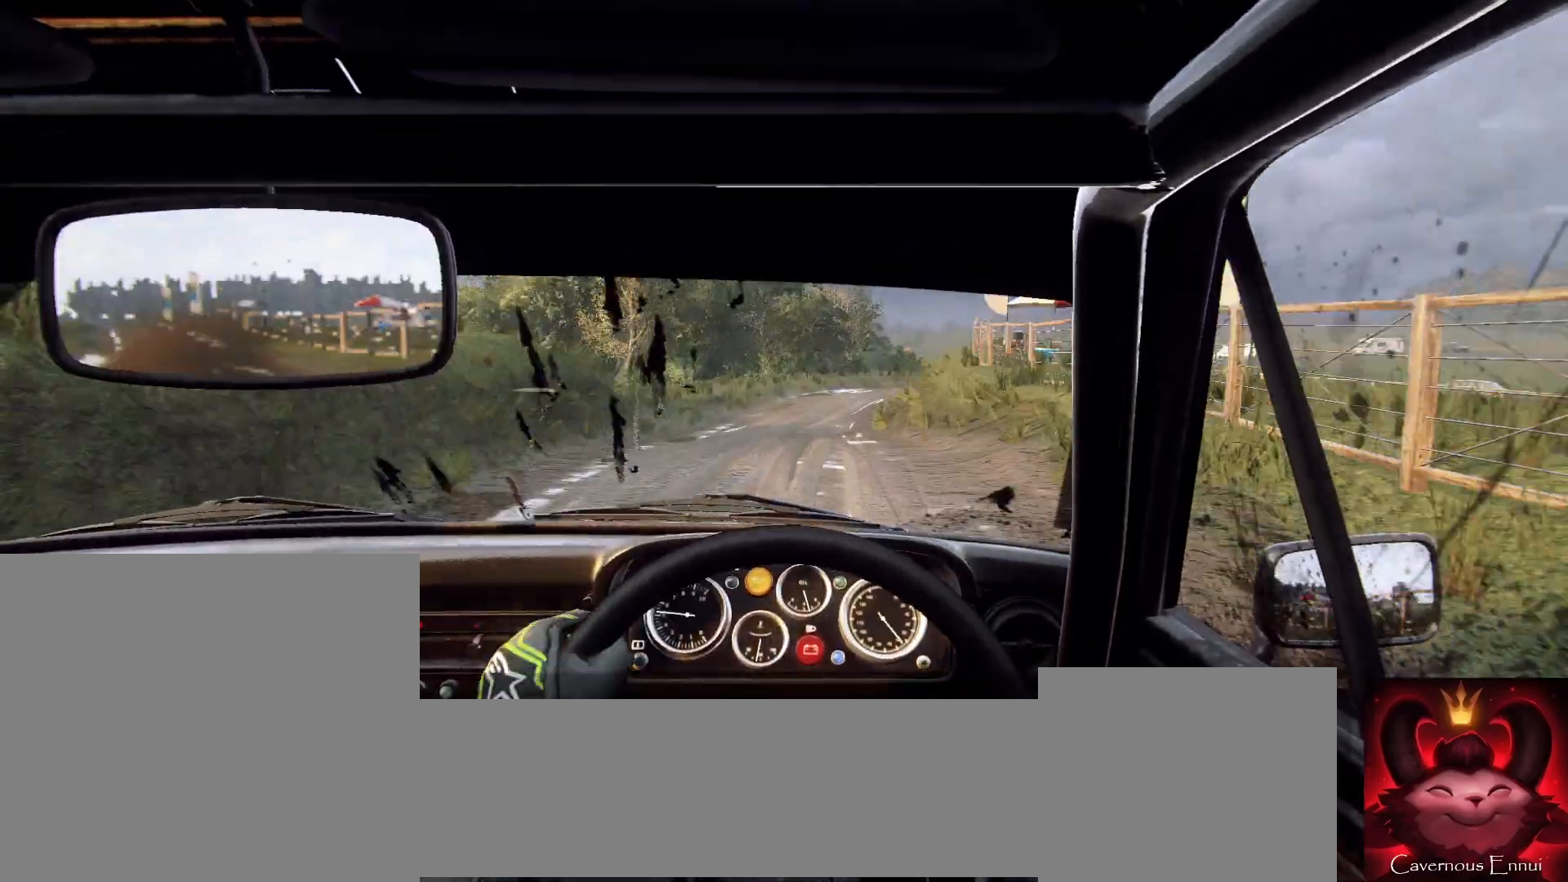
{"buttons": [], "left_stick": "down-left", "right_stick": "center", "events": [[33, "L2", "up"], [133, "L2", "down"], [233, "L2", "up"], [300, "left_stick", "center"], [467, "left_stick", "down-left"]]}
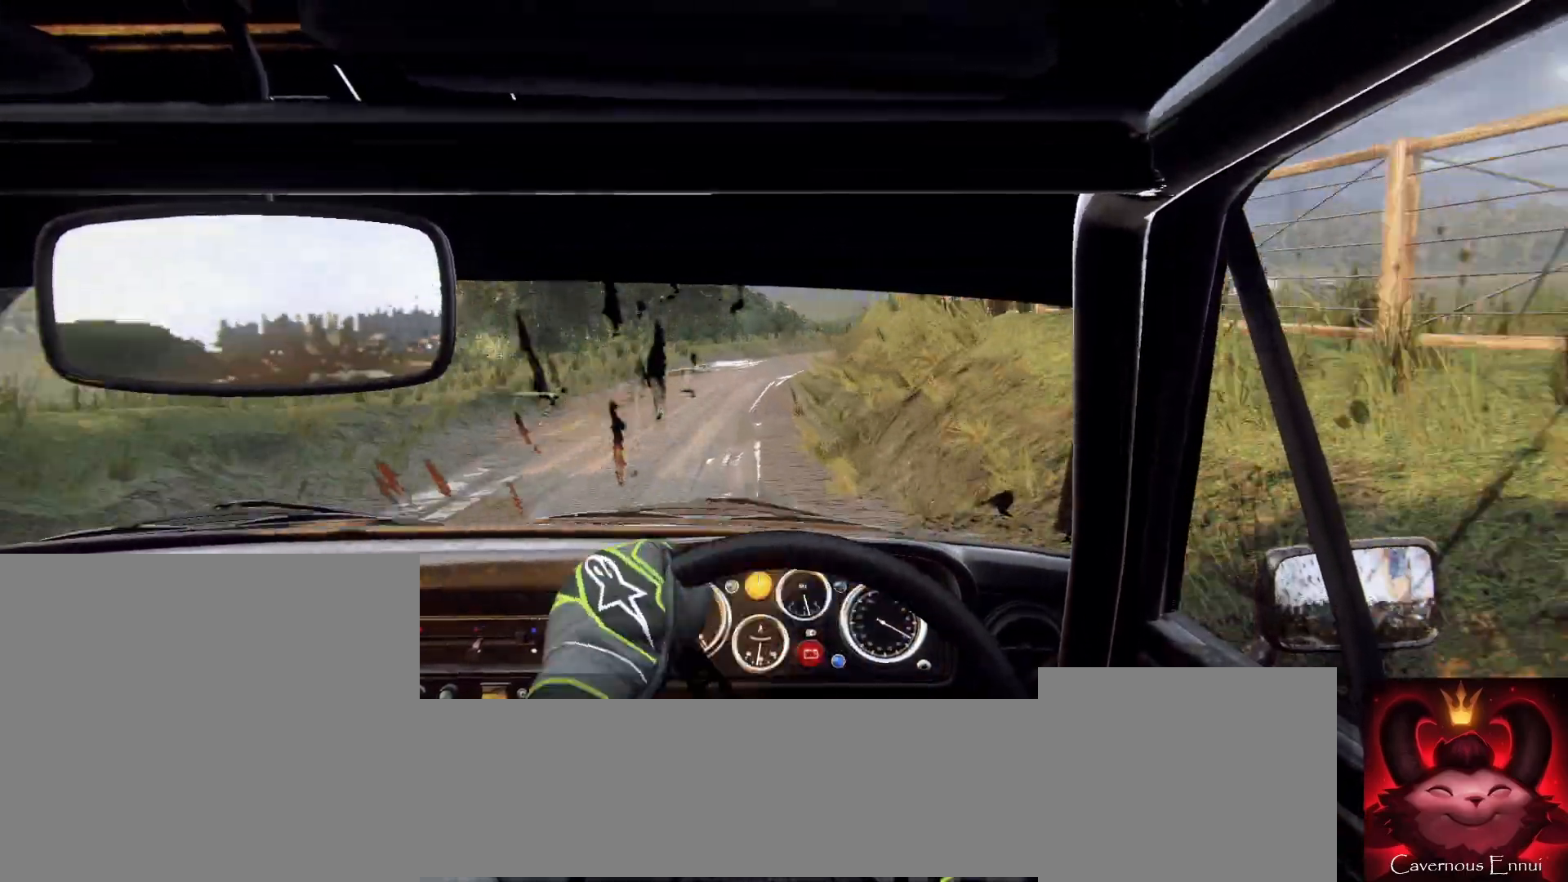
{"buttons": ["L2"], "left_stick": "right", "right_stick": "center", "events": [[167, "L2", "down"], [200, "left_stick", "center"], [333, "L1", "down"], [333, "L2", "up"], [400, "L1", "up"], [400, "left_stick", "right"], [500, "L2", "down"]]}
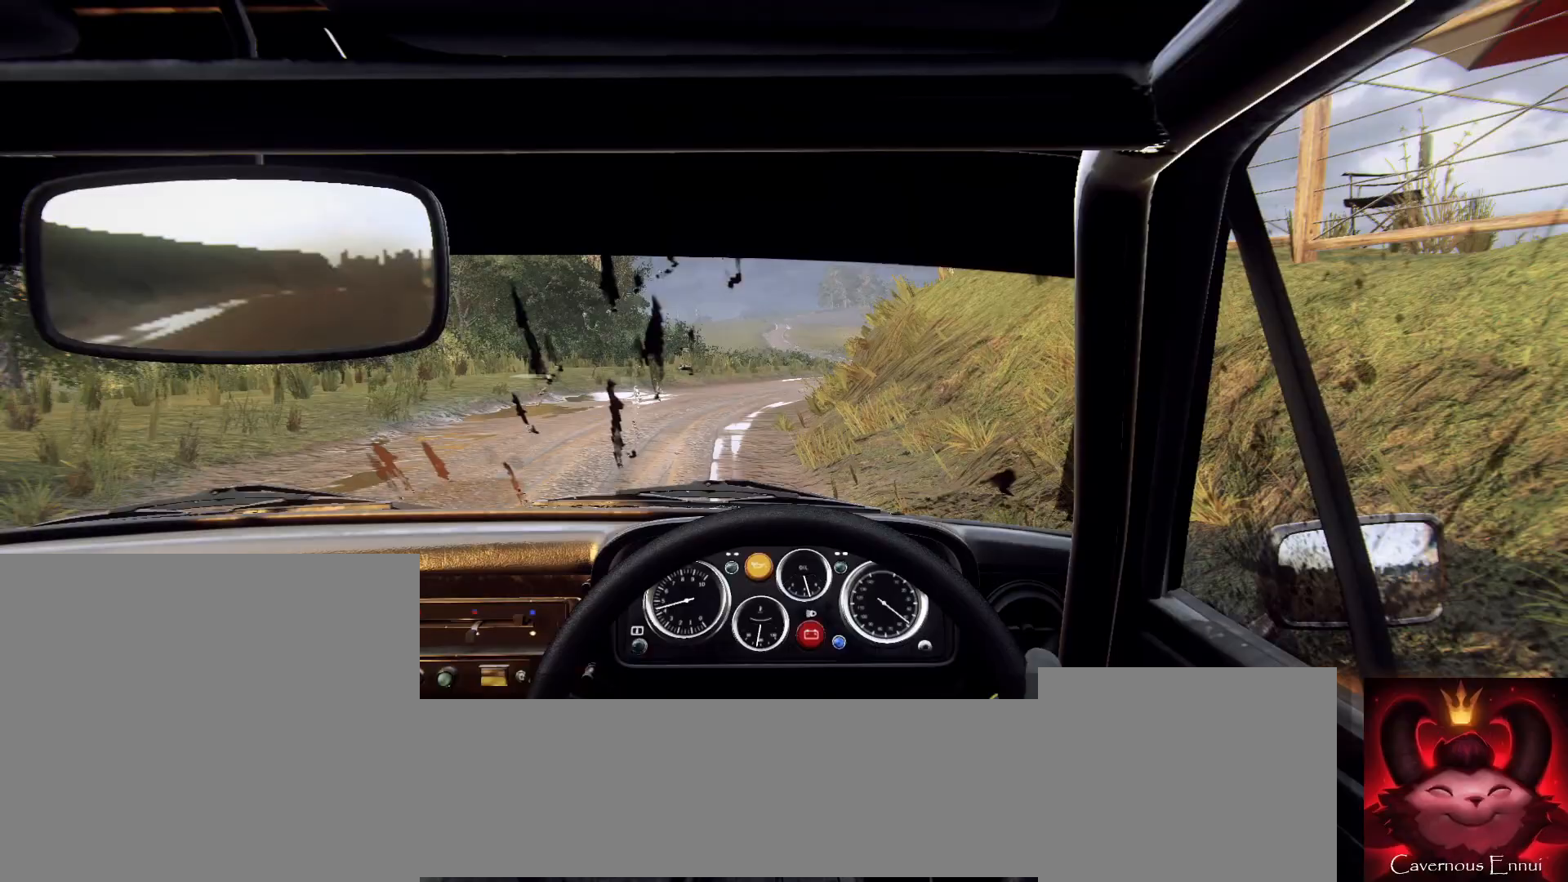
{"buttons": [], "left_stick": "left", "right_stick": "center", "events": [[133, "L2", "up"], [433, "left_stick", "center"], [500, "left_stick", "left"]]}
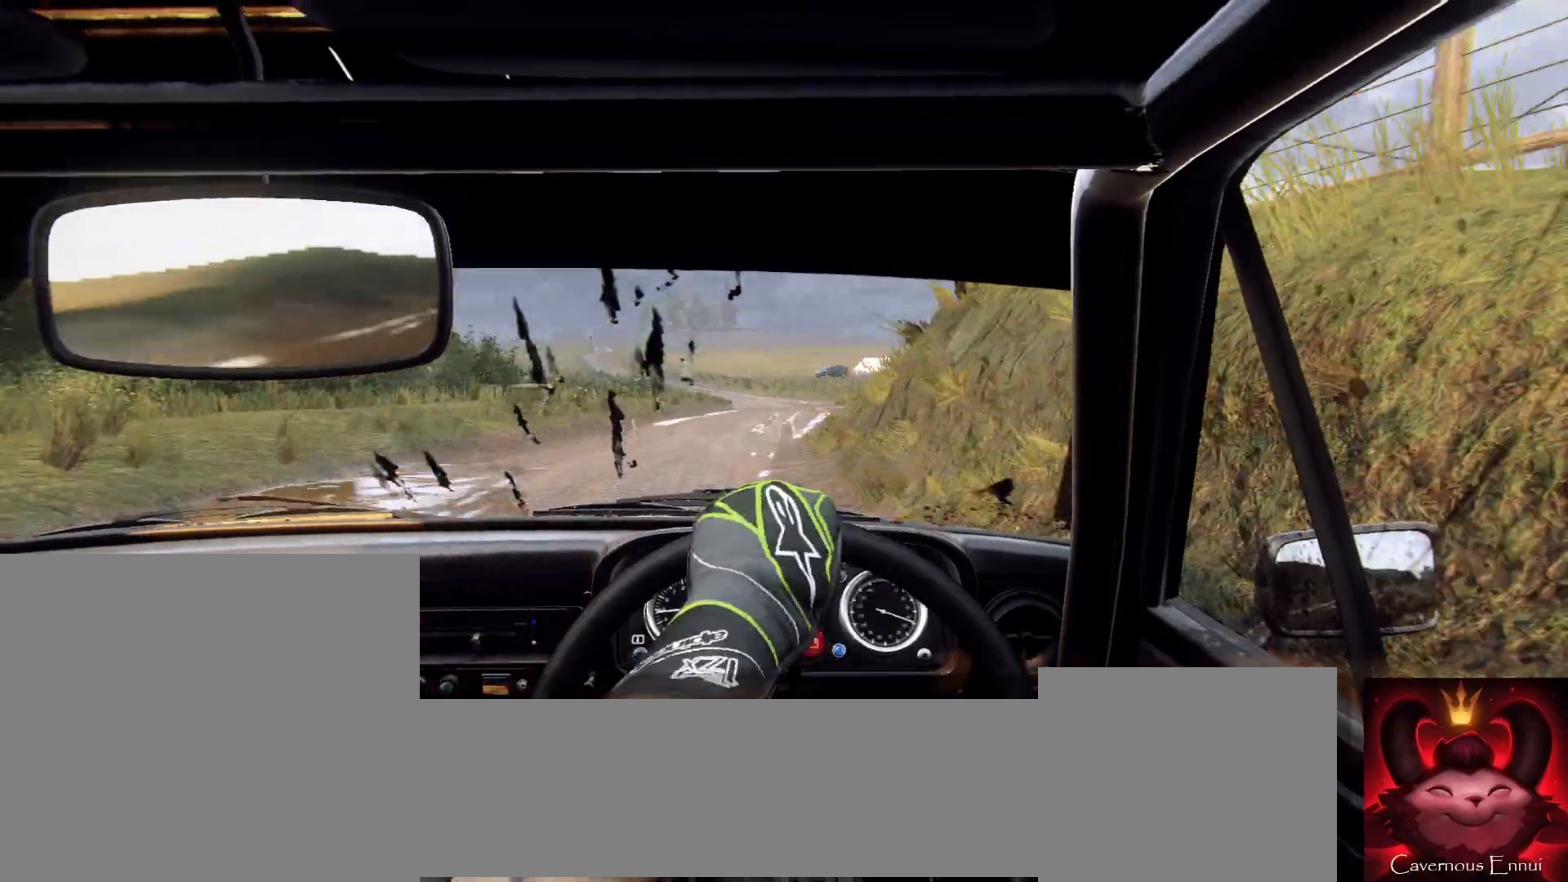
{"buttons": [], "left_stick": "left", "right_stick": "up", "events": [[267, "right_stick", "up"], [367, "left_stick", "center"], [433, "left_stick", "left"]]}
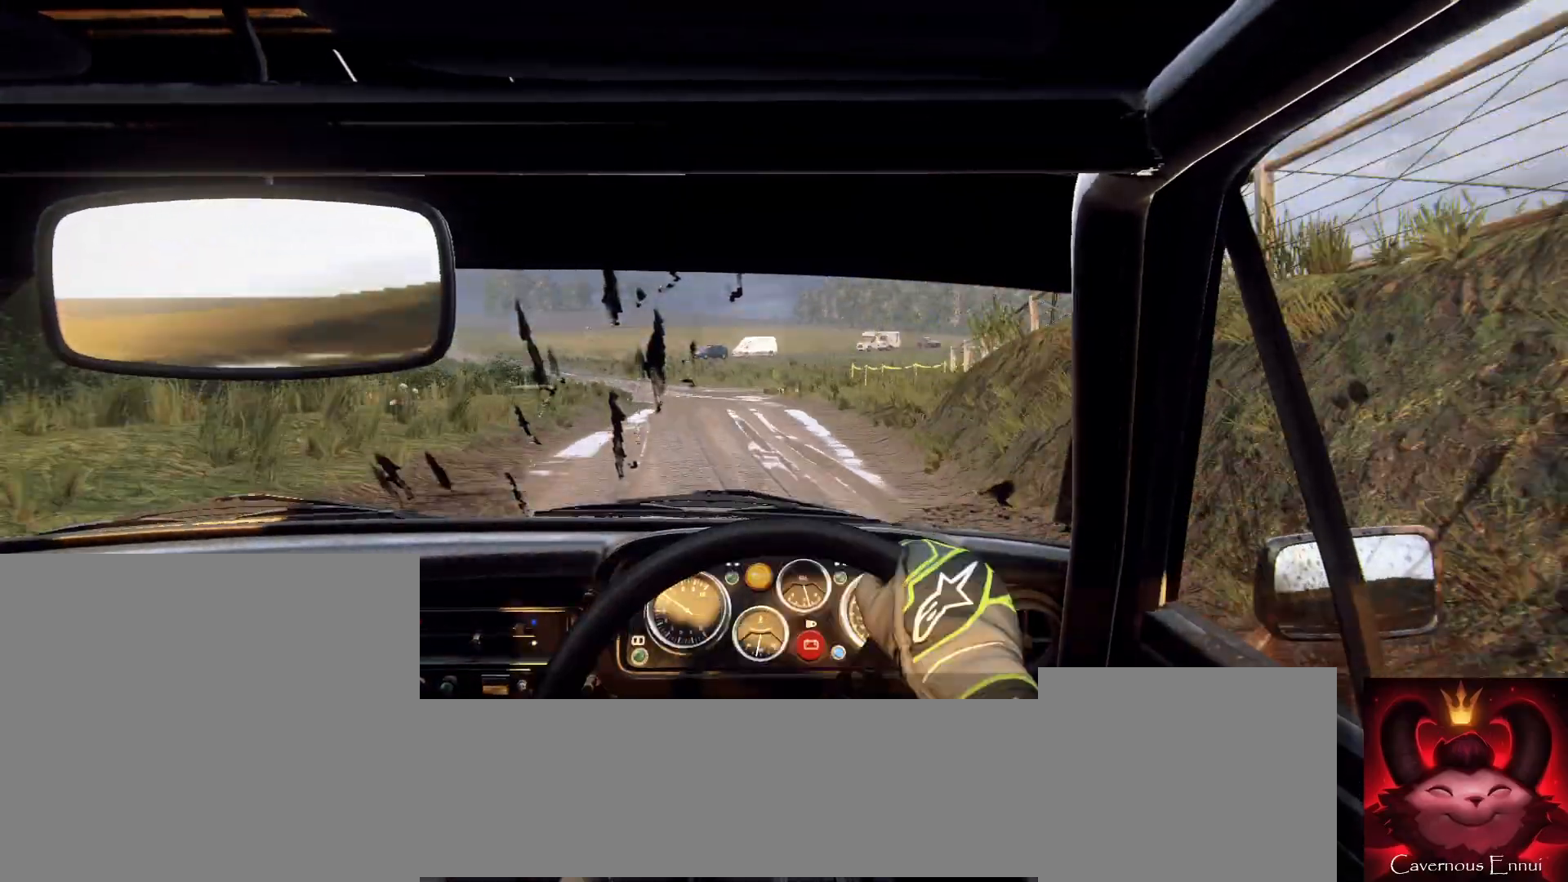
{"buttons": [], "left_stick": "left", "right_stick": "center", "events": [[100, "left_stick", "center"], [333, "left_stick", "left"], [367, "right_stick", "center"]]}
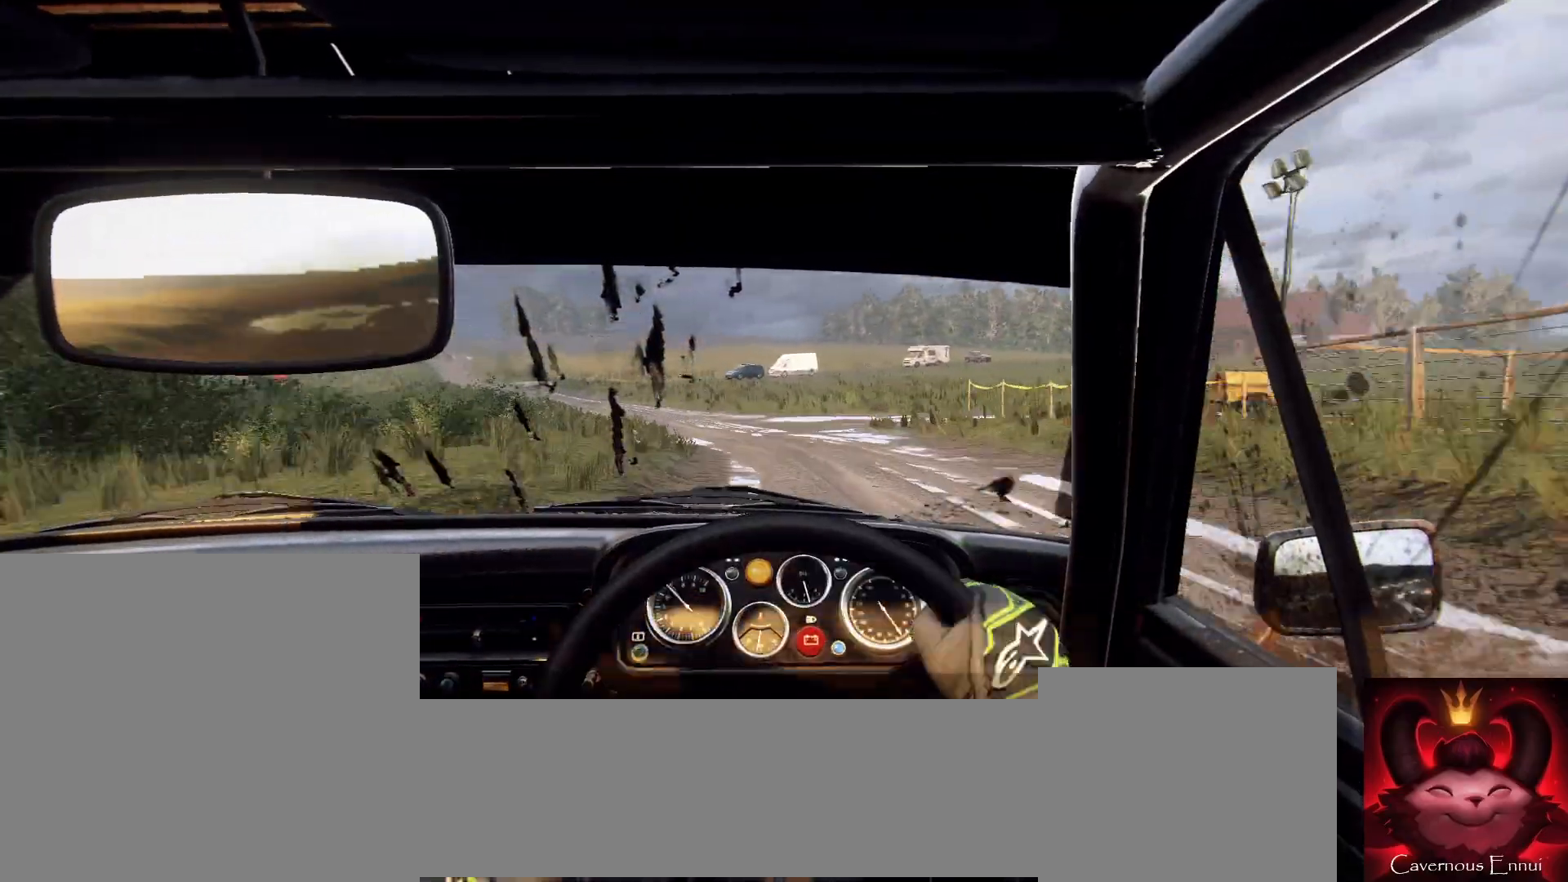
{"buttons": [], "left_stick": "left", "right_stick": "center", "events": [[100, "left_stick", "center"], [200, "left_stick", "left"], [333, "right_stick", "up"], [400, "left_stick", "center"], [500, "left_stick", "left"], [500, "right_stick", "center"]]}
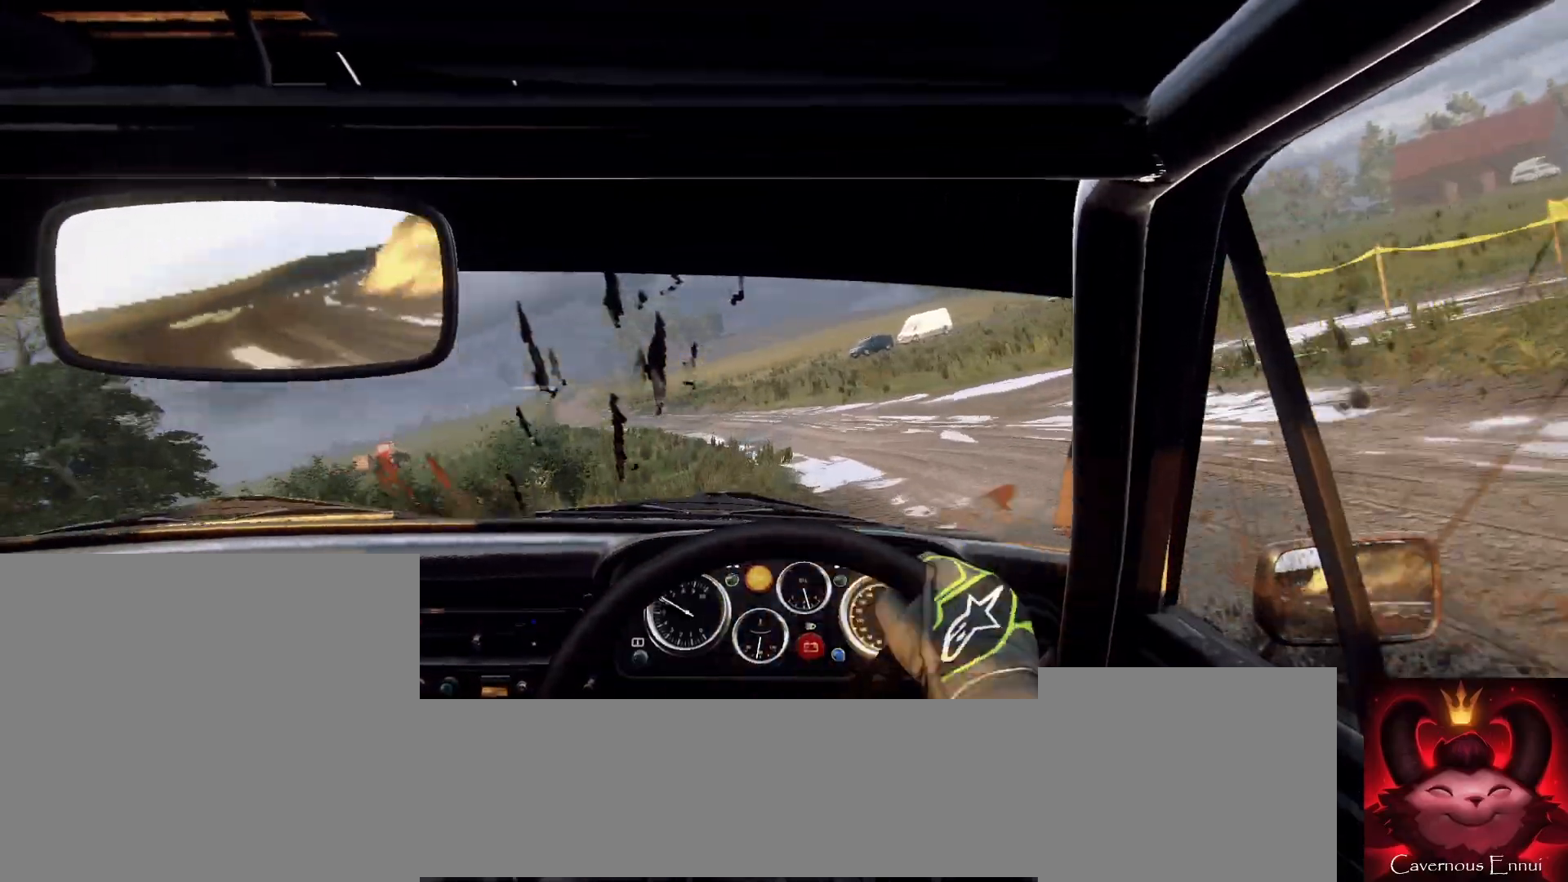
{"buttons": ["L1"], "left_stick": "center", "right_stick": "center", "events": [[200, "L1", "down"], [200, "left_stick", "center"], [267, "L1", "up"], [300, "left_stick", "left"], [467, "L1", "down"], [467, "left_stick", "center"]]}
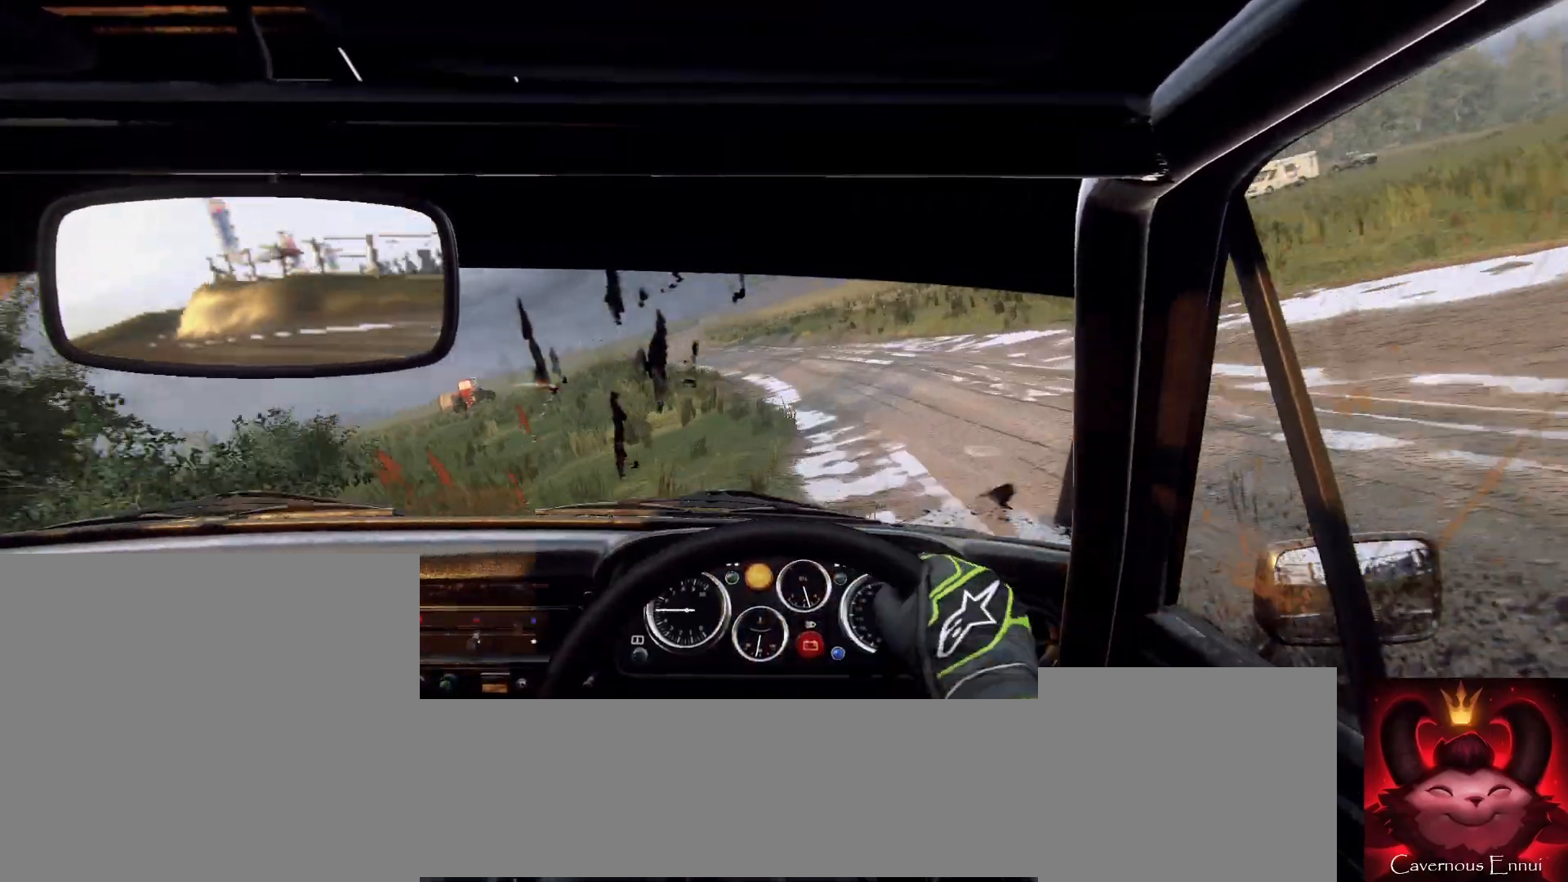
{"buttons": [], "left_stick": "center", "right_stick": "center", "events": [[33, "right_stick", "up"], [67, "left_stick", "left"], [200, "right_stick", "center"], [233, "L1", "up"], [267, "left_stick", "center"], [367, "left_stick", "left"], [500, "left_stick", "center"]]}